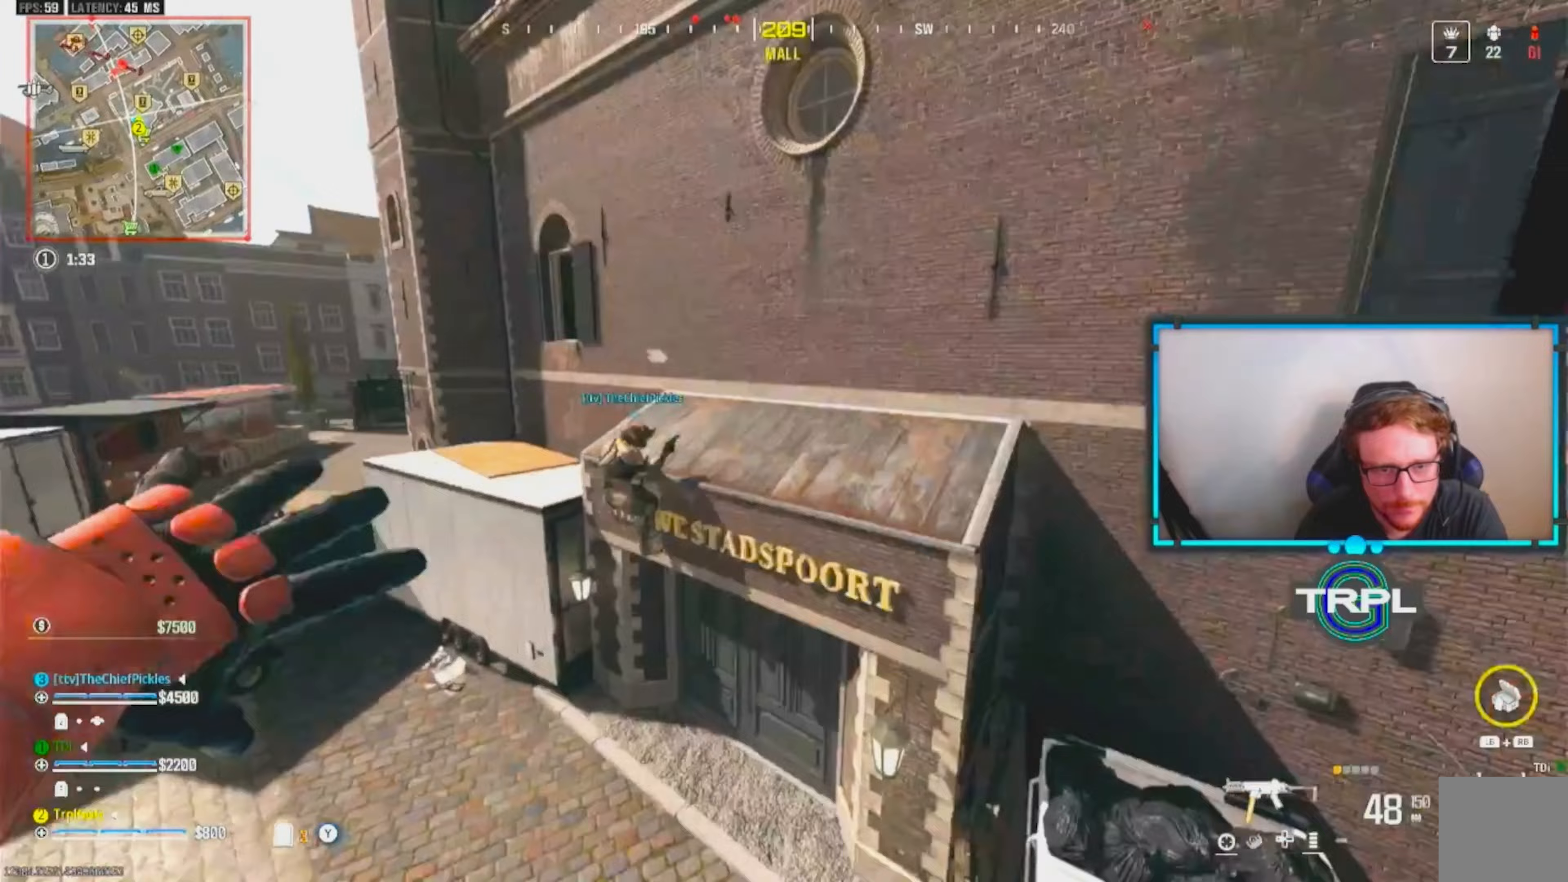
Gameplay with a controller (Xbox layout); each line is a JSON object with the inputs held at the frame after it (dt_ms = milliseconds from this image to that frame). "events" lists button and stick changes between this image and that frame as [ms after this image, input, new state], when the widget could be followed in between.
{"dt_ms": 500, "buttons": ["A"], "left_stick": "up-right", "right_stick": "center", "events": [[100, "A", "up"], [167, "A", "down"], [183, "left_stick", "up-right"], [267, "A", "up"], [333, "A", "down"], [450, "A", "up"], [483, "A", "down"]]}
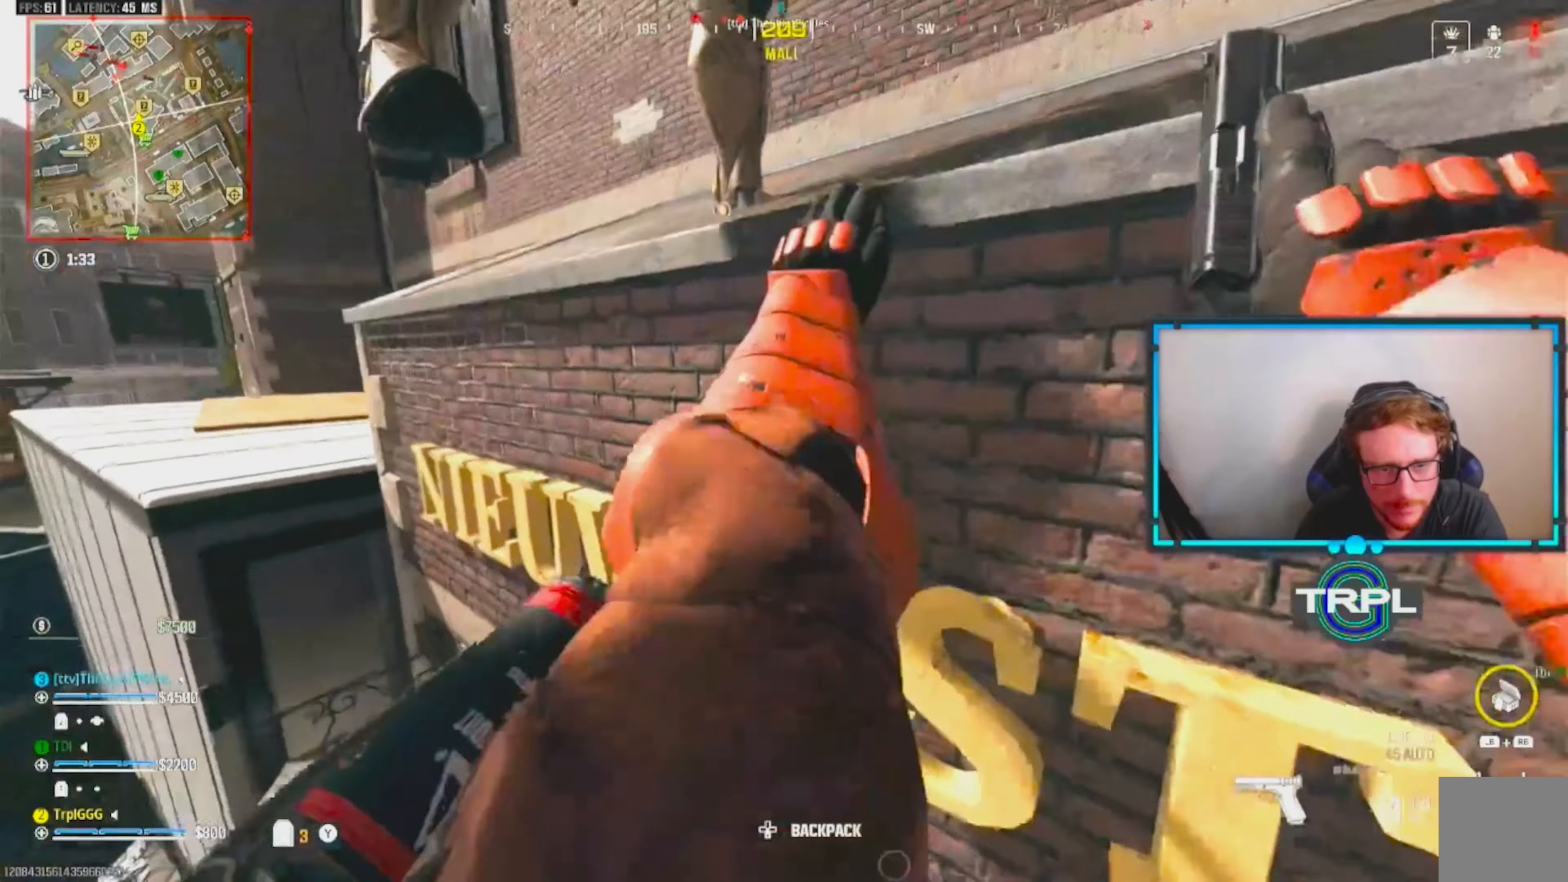
{"dt_ms": 500, "buttons": [], "left_stick": "up", "right_stick": "left", "events": [[117, "A", "up"], [167, "A", "down"], [233, "left_stick", "up"], [300, "A", "up"], [450, "right_stick", "left"]]}
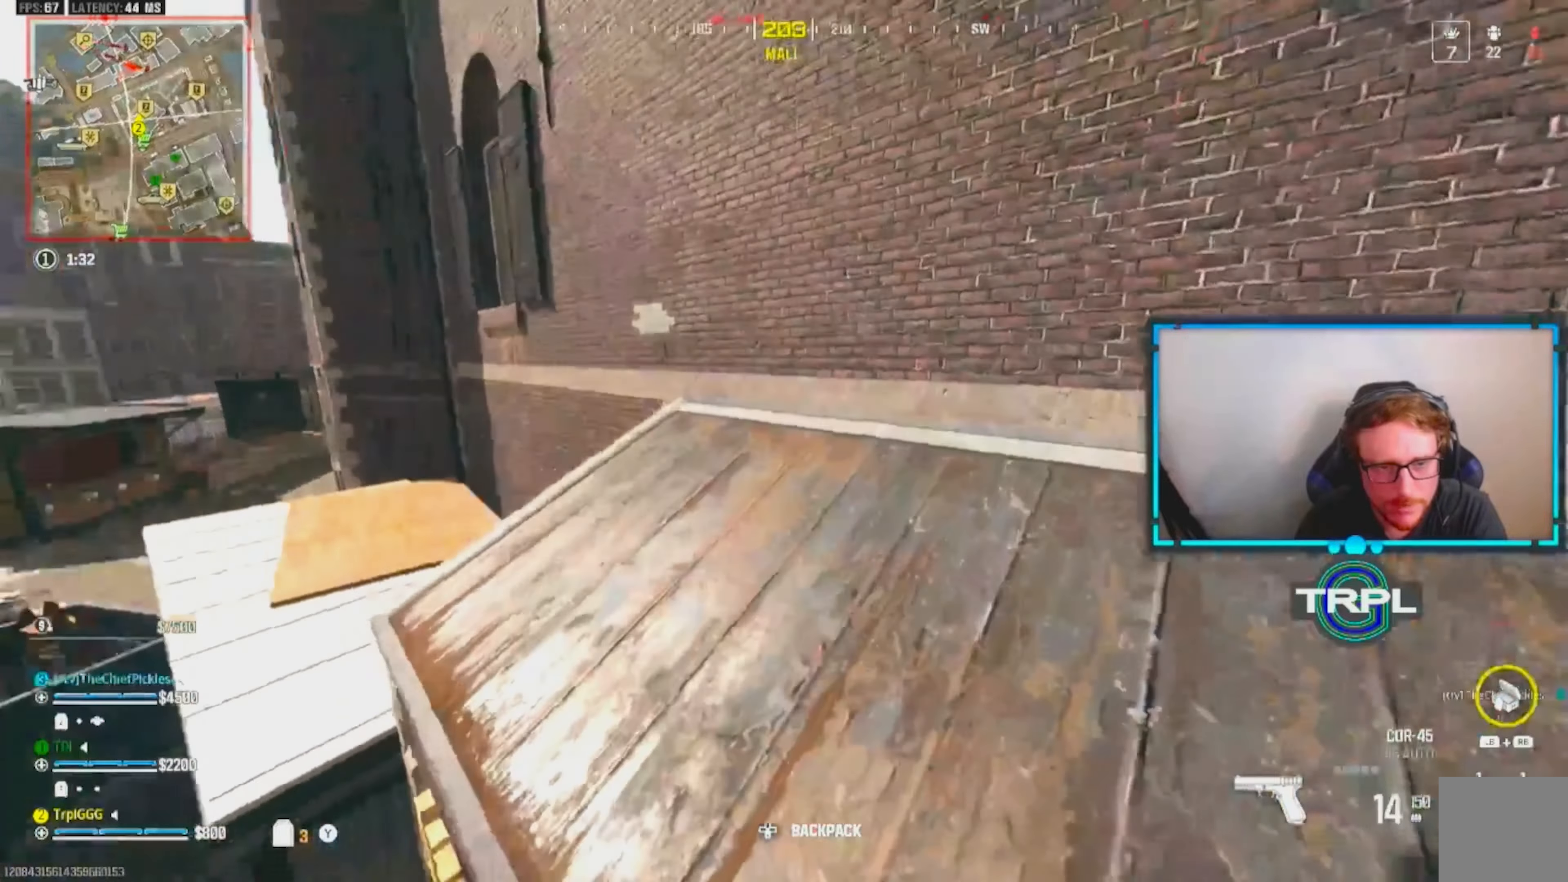
{"dt_ms": 500, "buttons": ["L3"], "left_stick": "up", "right_stick": "center", "events": [[50, "left_stick", "up-right"], [117, "right_stick", "center"], [233, "right_stick", "left"], [267, "L3", "down"], [283, "left_stick", "up-left"], [333, "right_stick", "center"], [400, "L3", "up"], [500, "L3", "down"], [500, "left_stick", "up"]]}
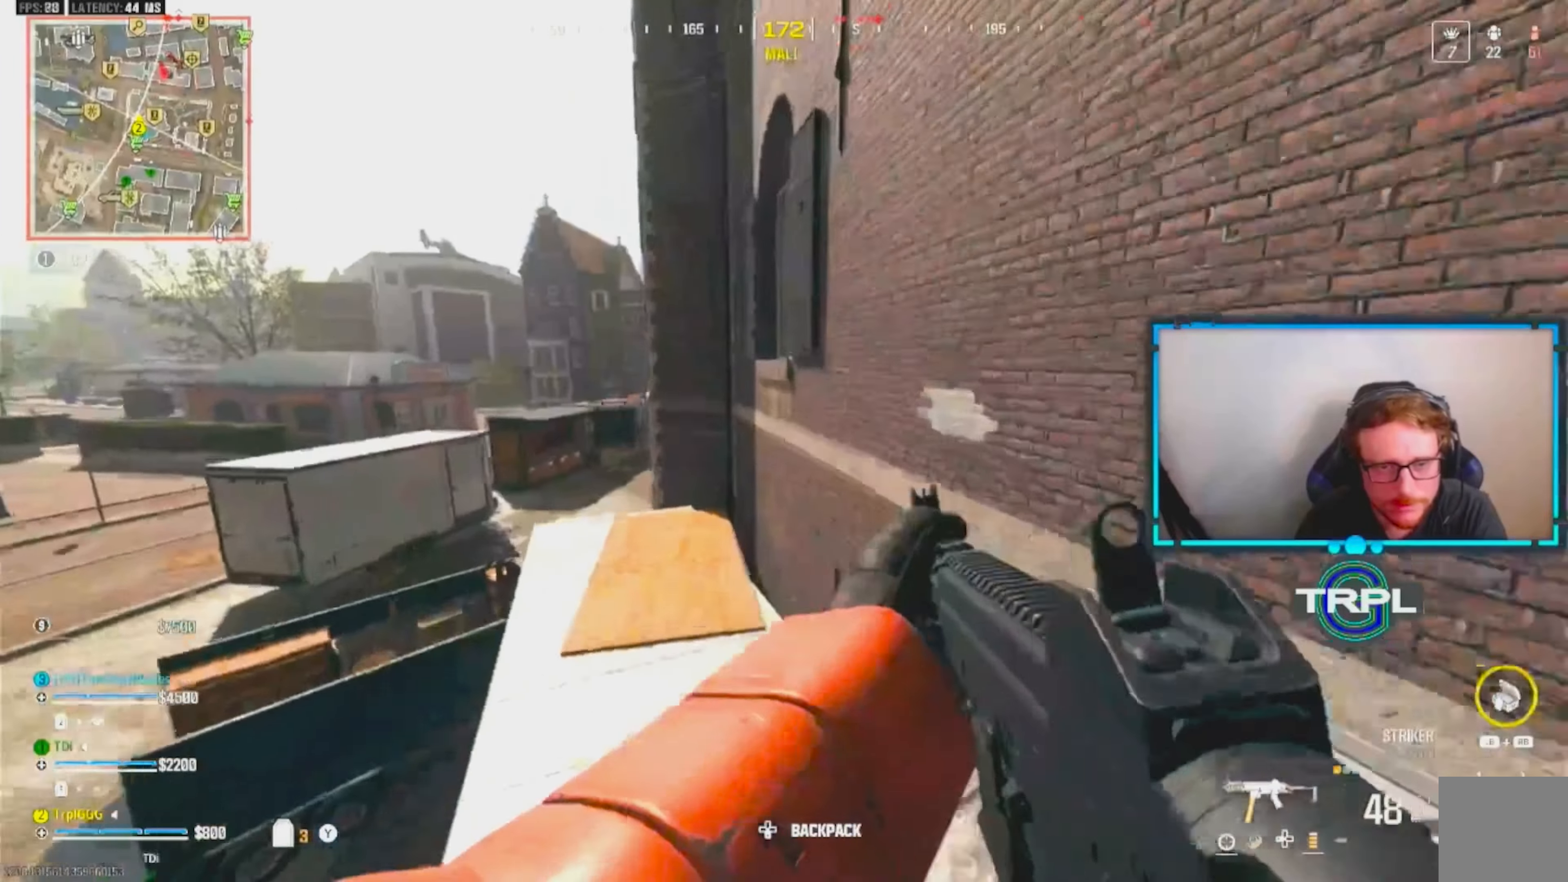
{"dt_ms": 500, "buttons": ["A", "L3"], "left_stick": "up", "right_stick": "right", "events": [[100, "L3", "up"], [150, "L3", "down"], [233, "A", "down"], [233, "right_stick", "right"], [283, "L3", "up"], [367, "A", "up"], [467, "L3", "down"], [483, "A", "down"]]}
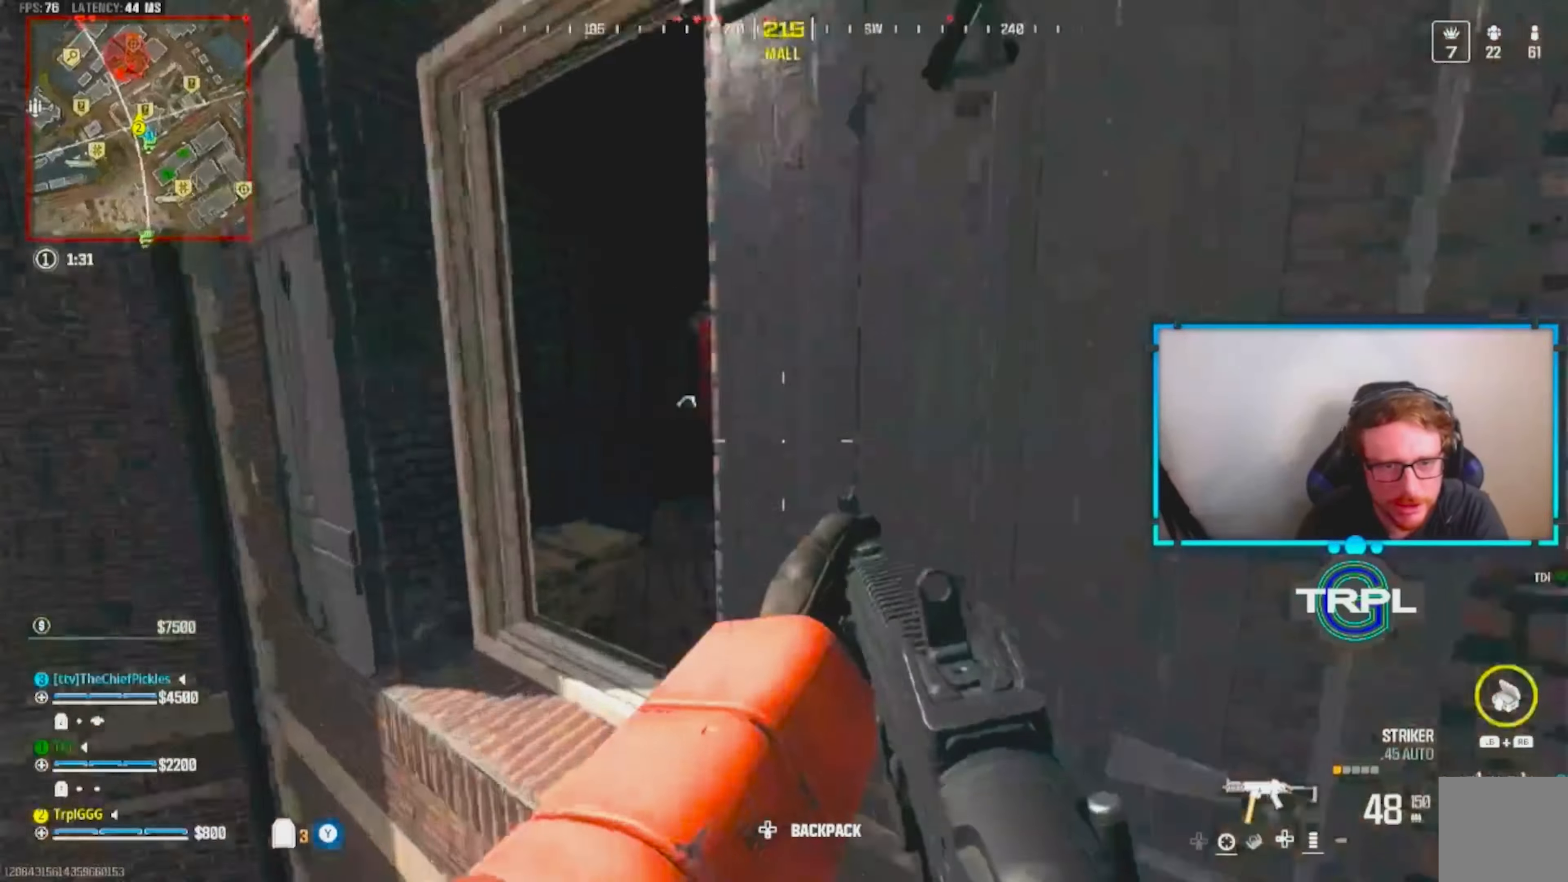
{"dt_ms": 500, "buttons": [], "left_stick": "up-left", "right_stick": "left", "events": [[50, "left_stick", "up-right"], [67, "A", "up"], [67, "L3", "up"], [133, "right_stick", "down-right"], [150, "A", "down"], [150, "L3", "down"], [233, "A", "up"], [267, "L3", "up"], [350, "A", "down"], [350, "L3", "down"], [350, "right_stick", "left"], [400, "left_stick", "up-left"], [417, "A", "up"], [450, "L3", "up"]]}
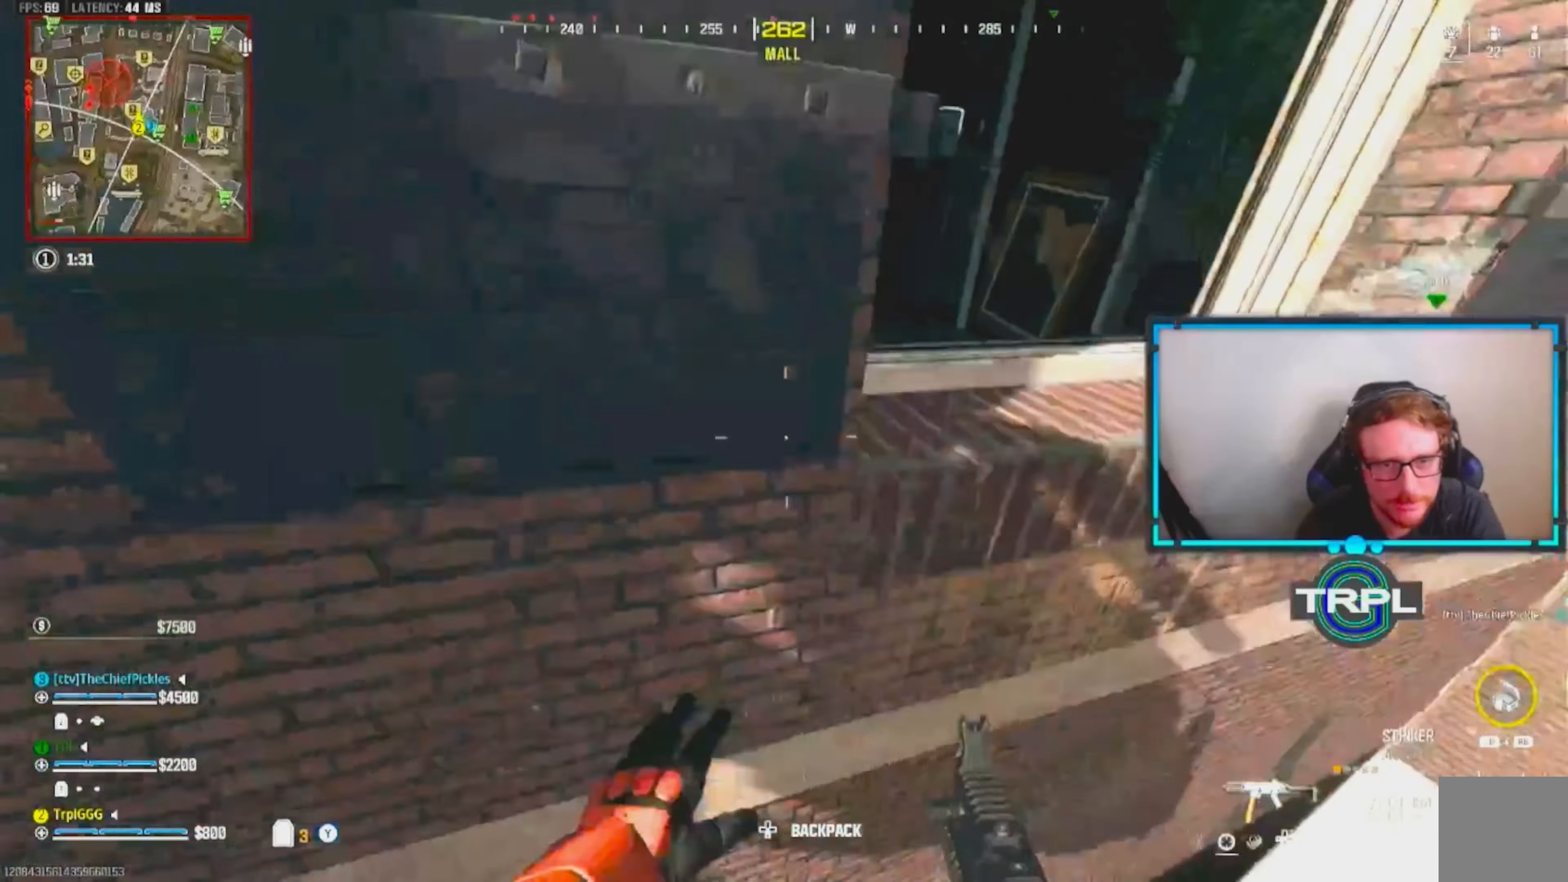
{"dt_ms": 500, "buttons": [], "left_stick": "left", "right_stick": "center", "events": [[17, "right_stick", "center"], [33, "left_stick", "up-right"], [67, "right_stick", "up"], [167, "A", "down"], [233, "A", "up"], [267, "left_stick", "up-left"], [267, "right_stick", "down-left"], [350, "right_stick", "center"], [483, "left_stick", "left"]]}
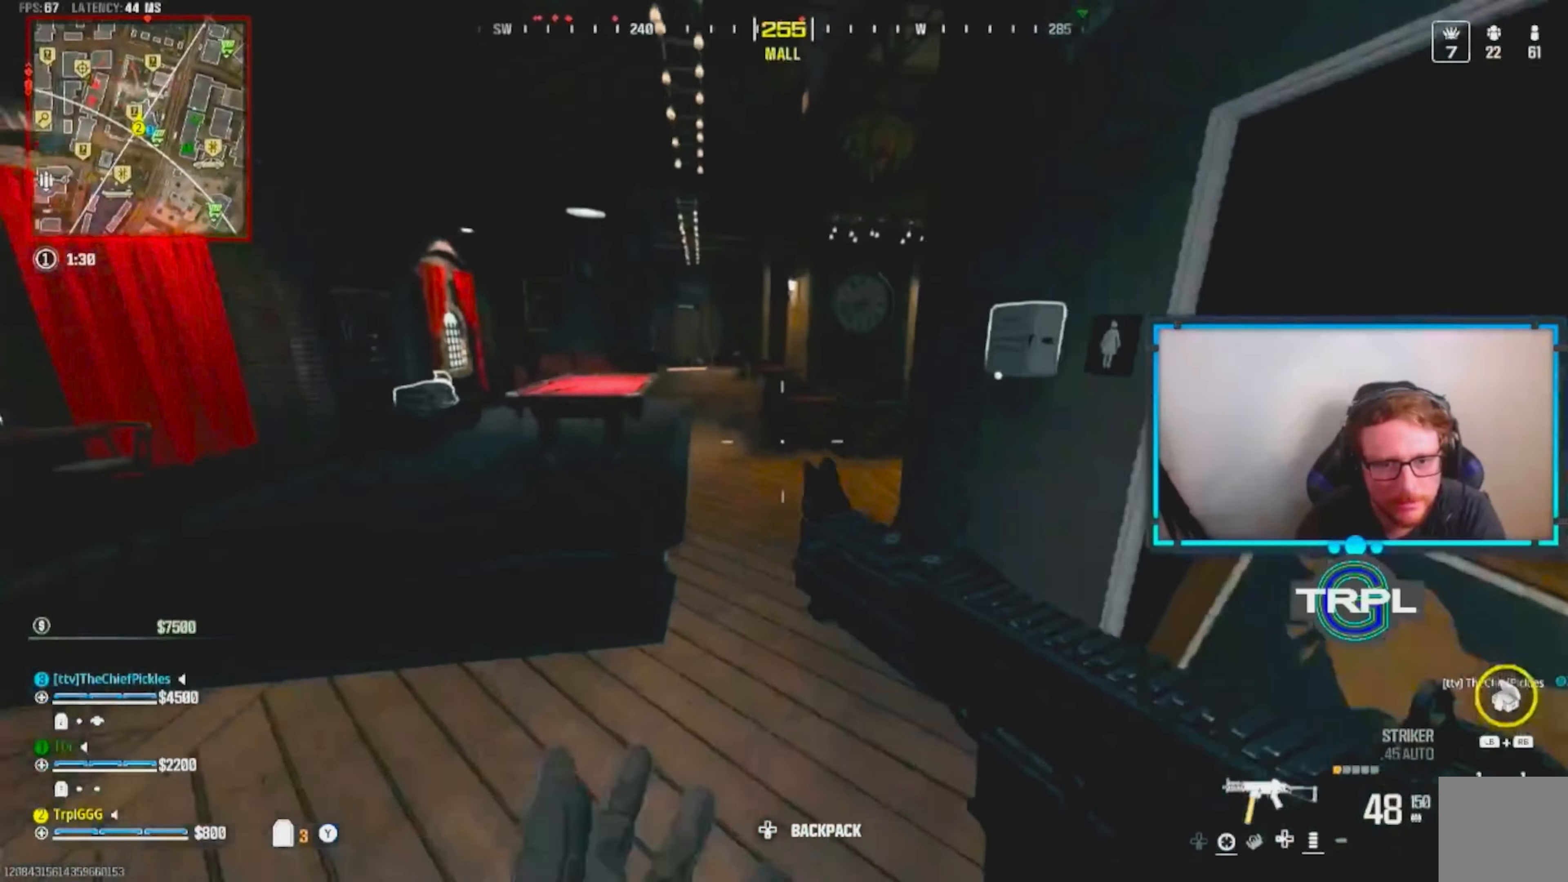
{"dt_ms": 500, "buttons": [], "left_stick": "center", "right_stick": "right", "events": [[83, "left_stick", "down-left"], [333, "right_stick", "up-left"], [400, "right_stick", "center"], [483, "left_stick", "center"], [483, "right_stick", "right"]]}
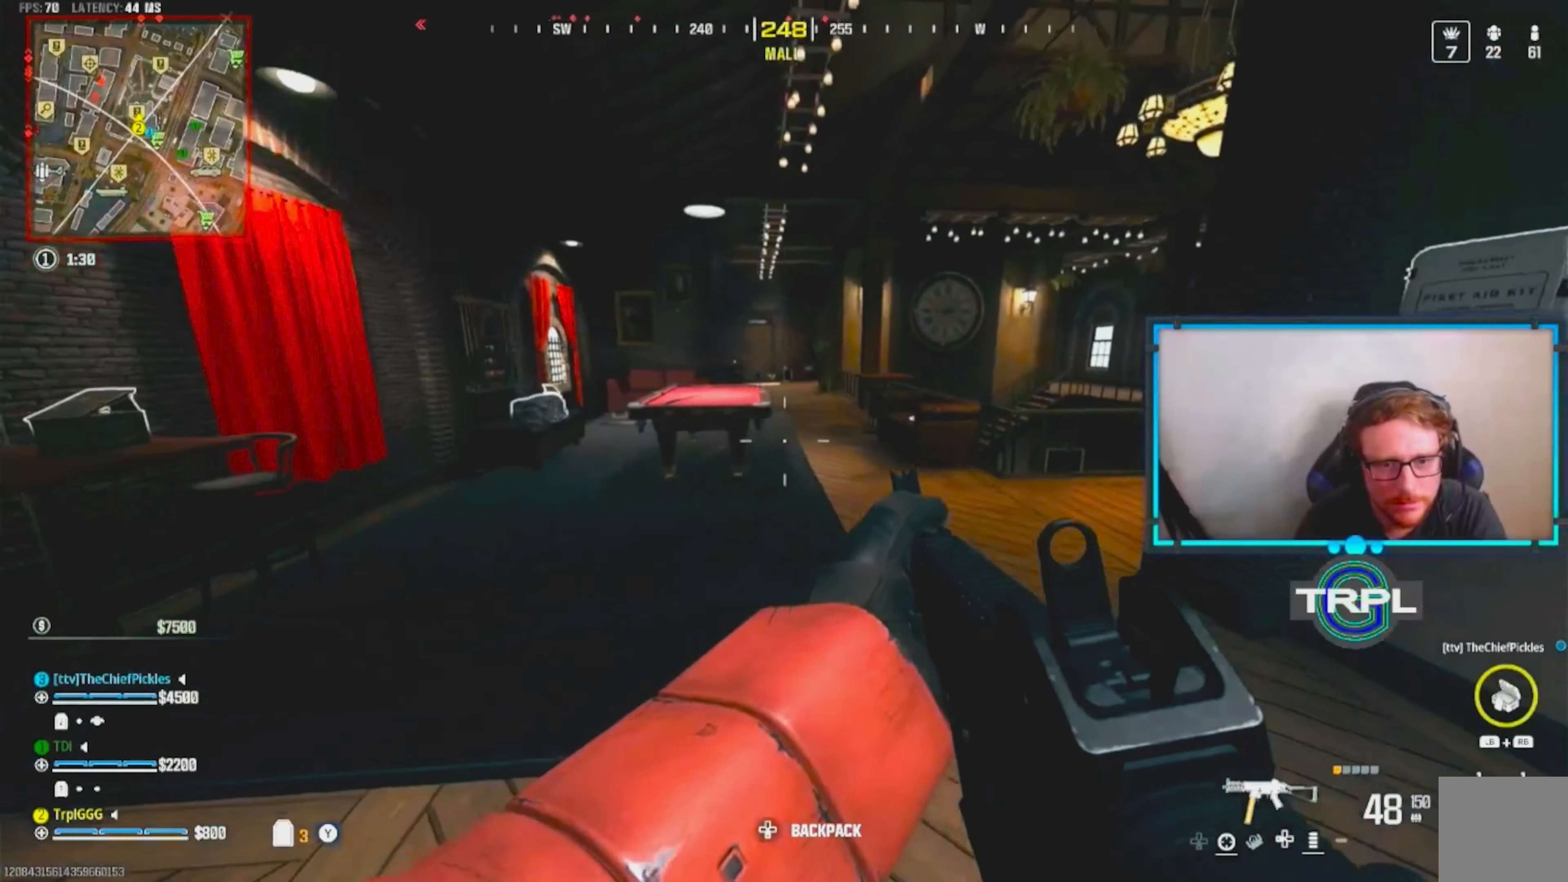
{"dt_ms": 500, "buttons": ["L3"], "left_stick": "up-left", "right_stick": "right", "events": [[33, "left_stick", "up-left"], [67, "right_stick", "center"], [117, "left_stick", "left"], [183, "right_stick", "left"], [283, "left_stick", "up-left"], [367, "right_stick", "center"], [400, "L3", "down"], [417, "right_stick", "right"]]}
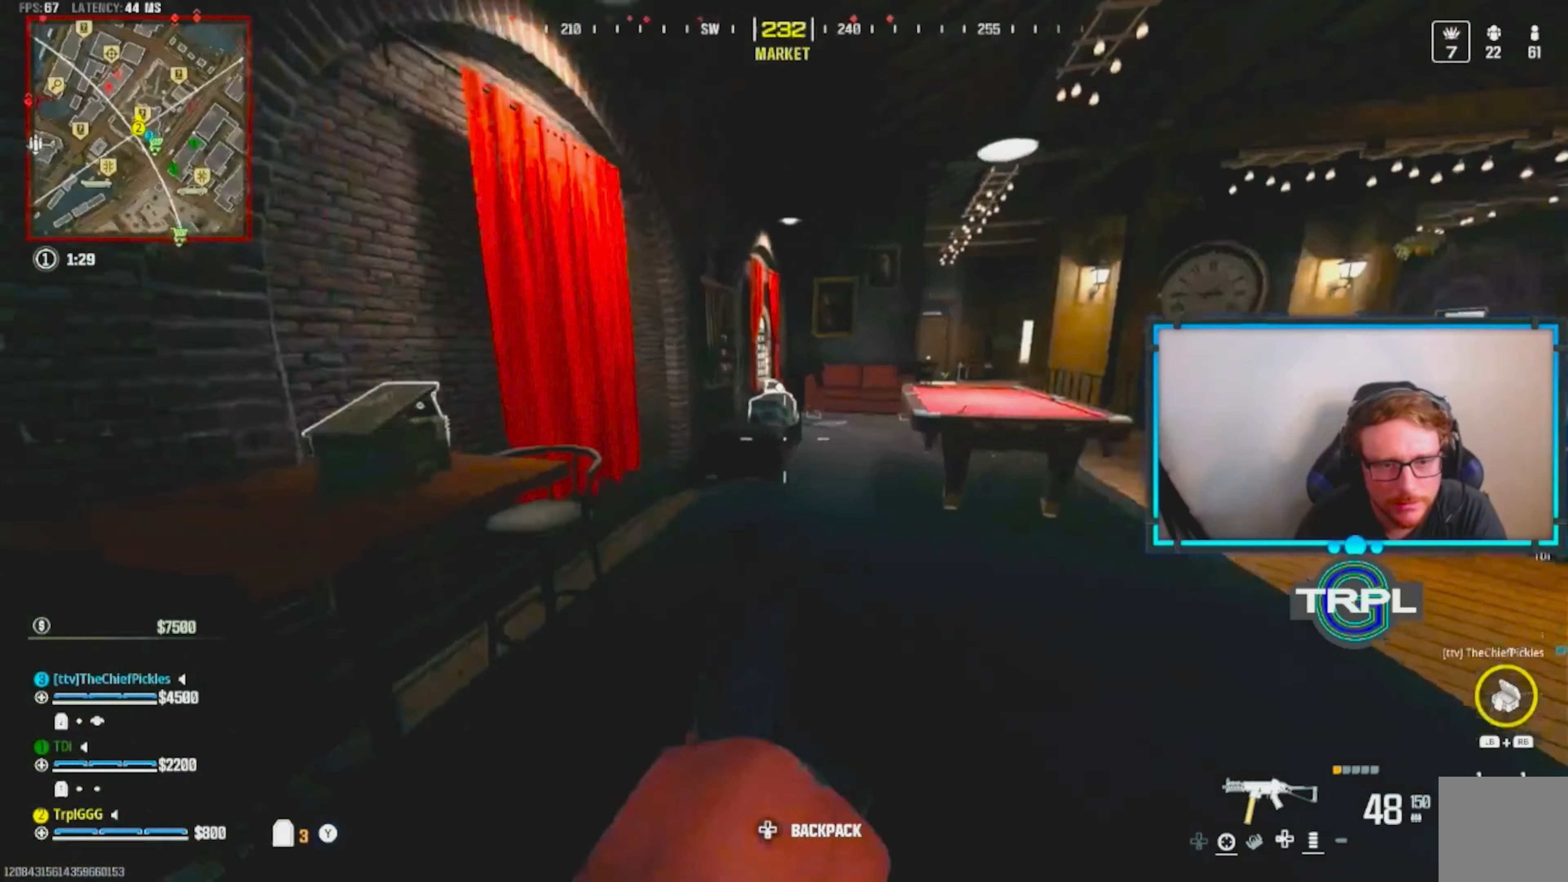
{"dt_ms": 500, "buttons": [], "left_stick": "down-left", "right_stick": "center"}
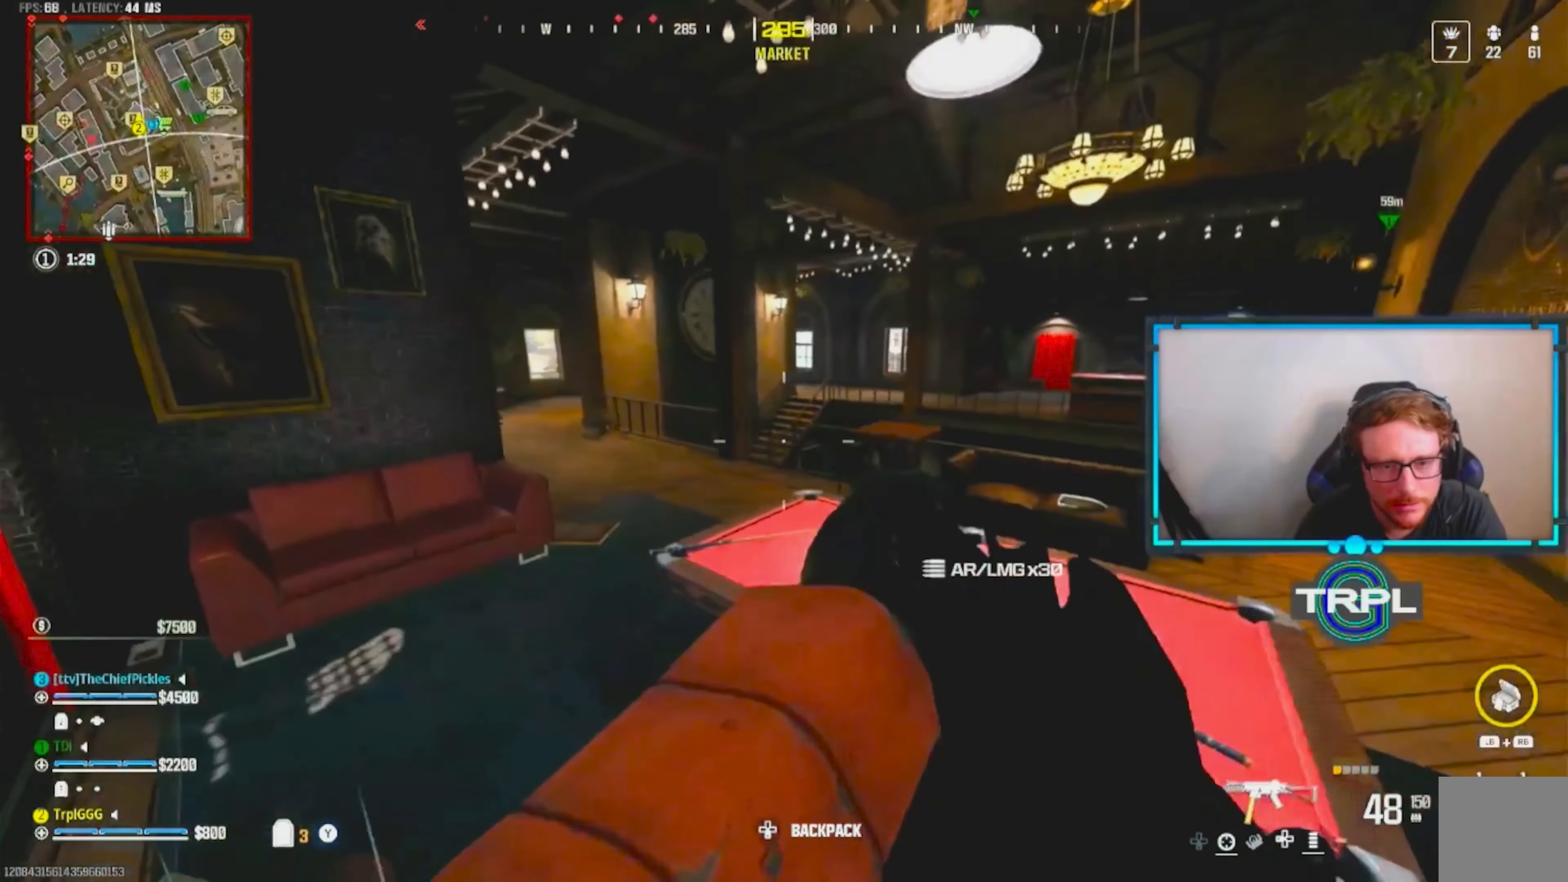
{"dt_ms": 500, "buttons": [], "left_stick": "down-right", "right_stick": "center"}
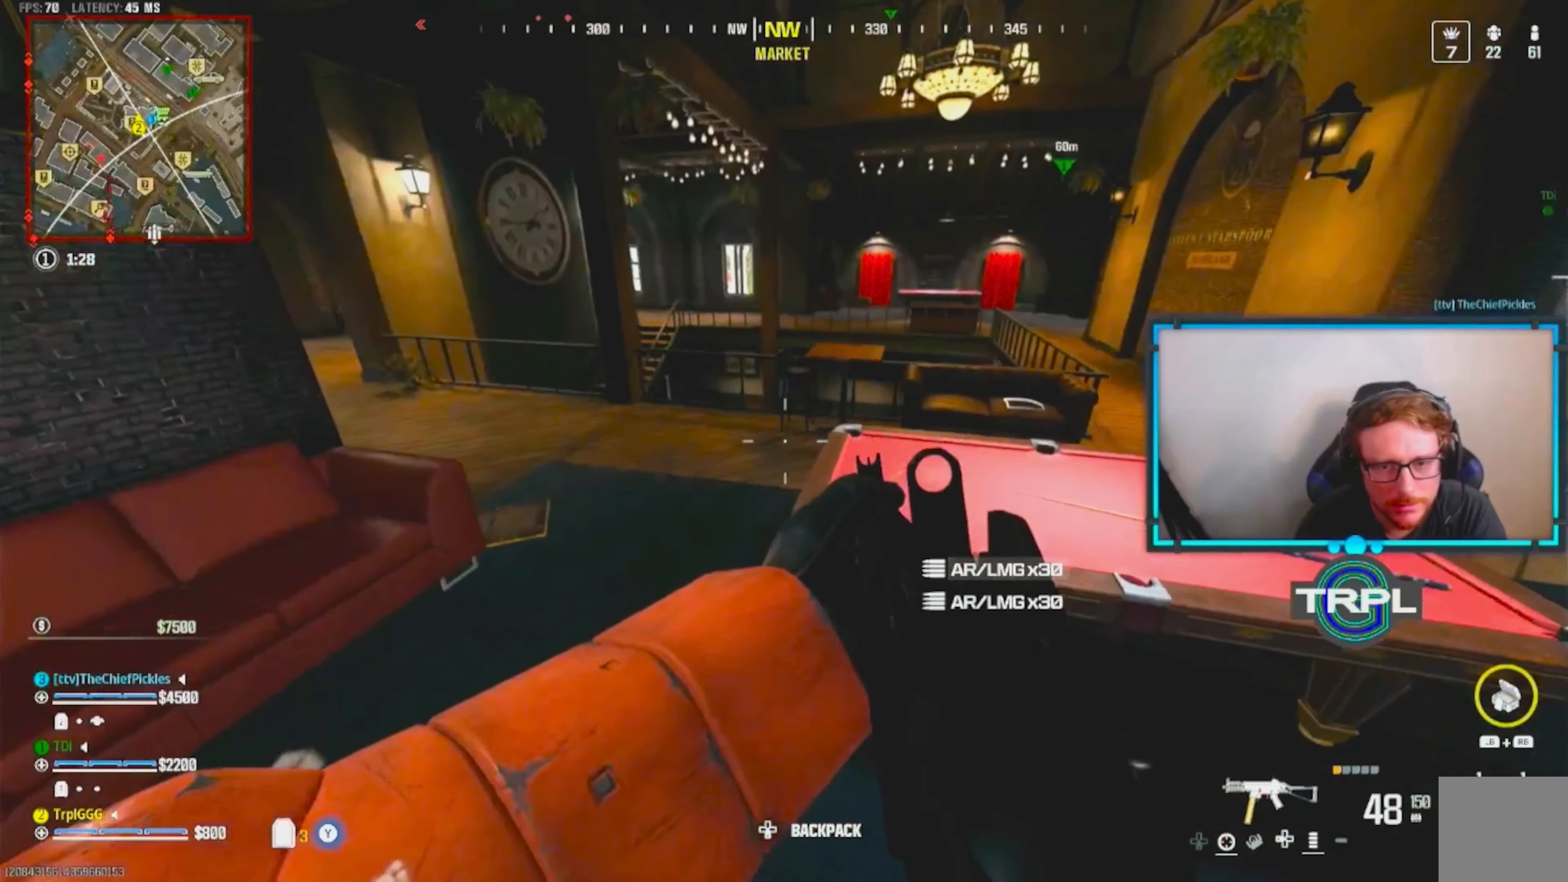
{"dt_ms": 500, "buttons": [], "left_stick": "down-right", "right_stick": "center", "events": [[33, "right_stick", "right"], [167, "left_stick", "down-left"], [300, "right_stick", "center"], [367, "X", "down"], [400, "left_stick", "down-right"], [483, "X", "up"]]}
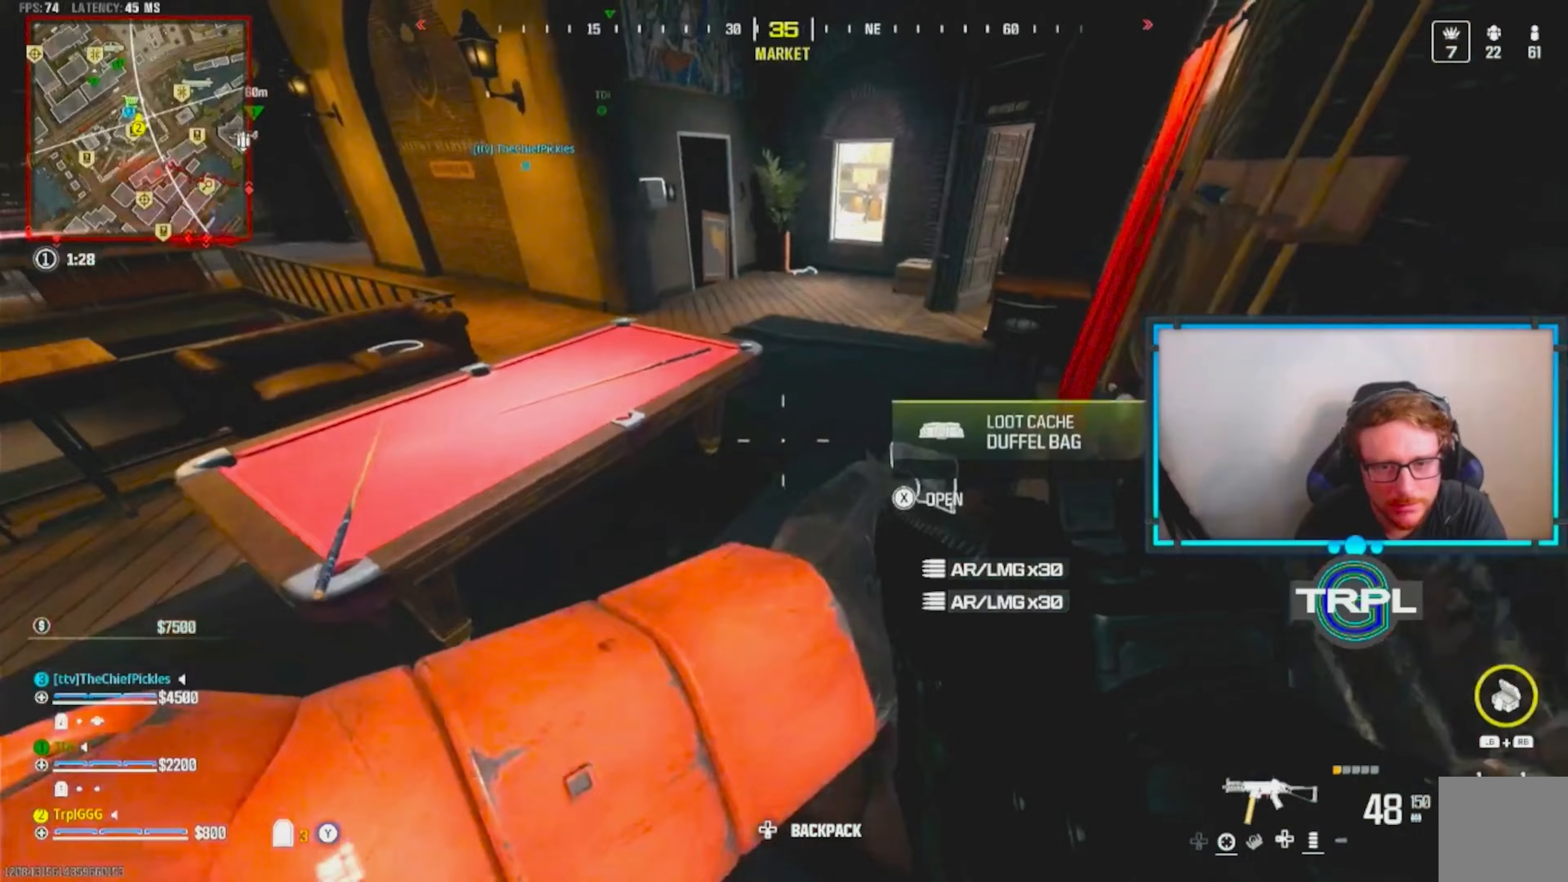
{"dt_ms": 500, "buttons": [], "left_stick": "left", "right_stick": "center", "events": [[33, "X", "down"], [50, "left_stick", "center"], [150, "X", "up"], [200, "left_stick", "left"], [350, "right_stick", "down-right"], [483, "right_stick", "center"]]}
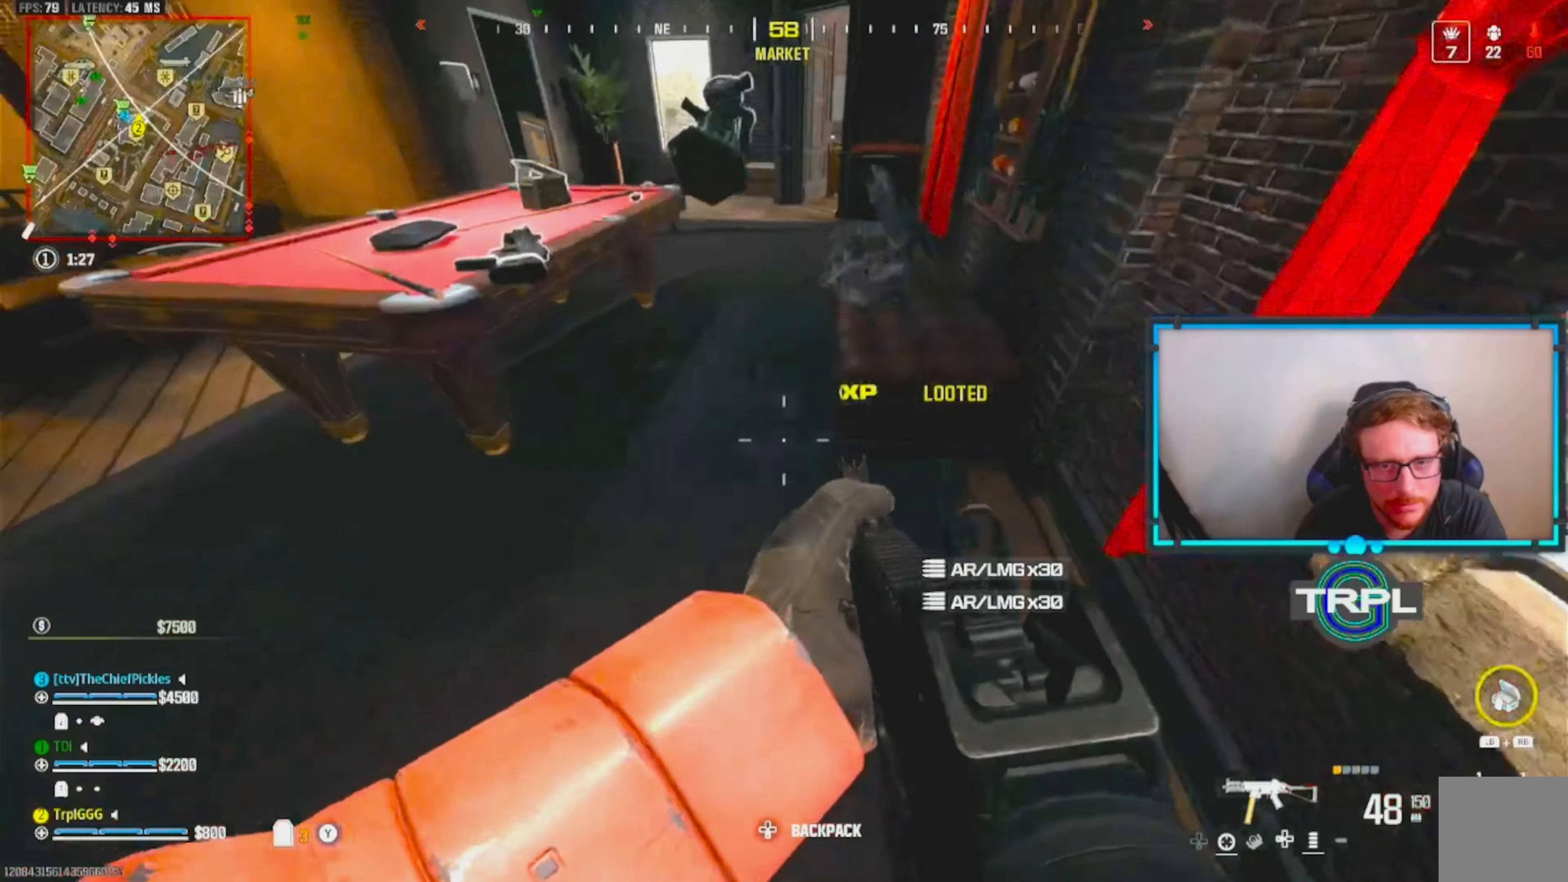
{"dt_ms": 1000, "buttons": [], "left_stick": "down", "right_stick": "center"}
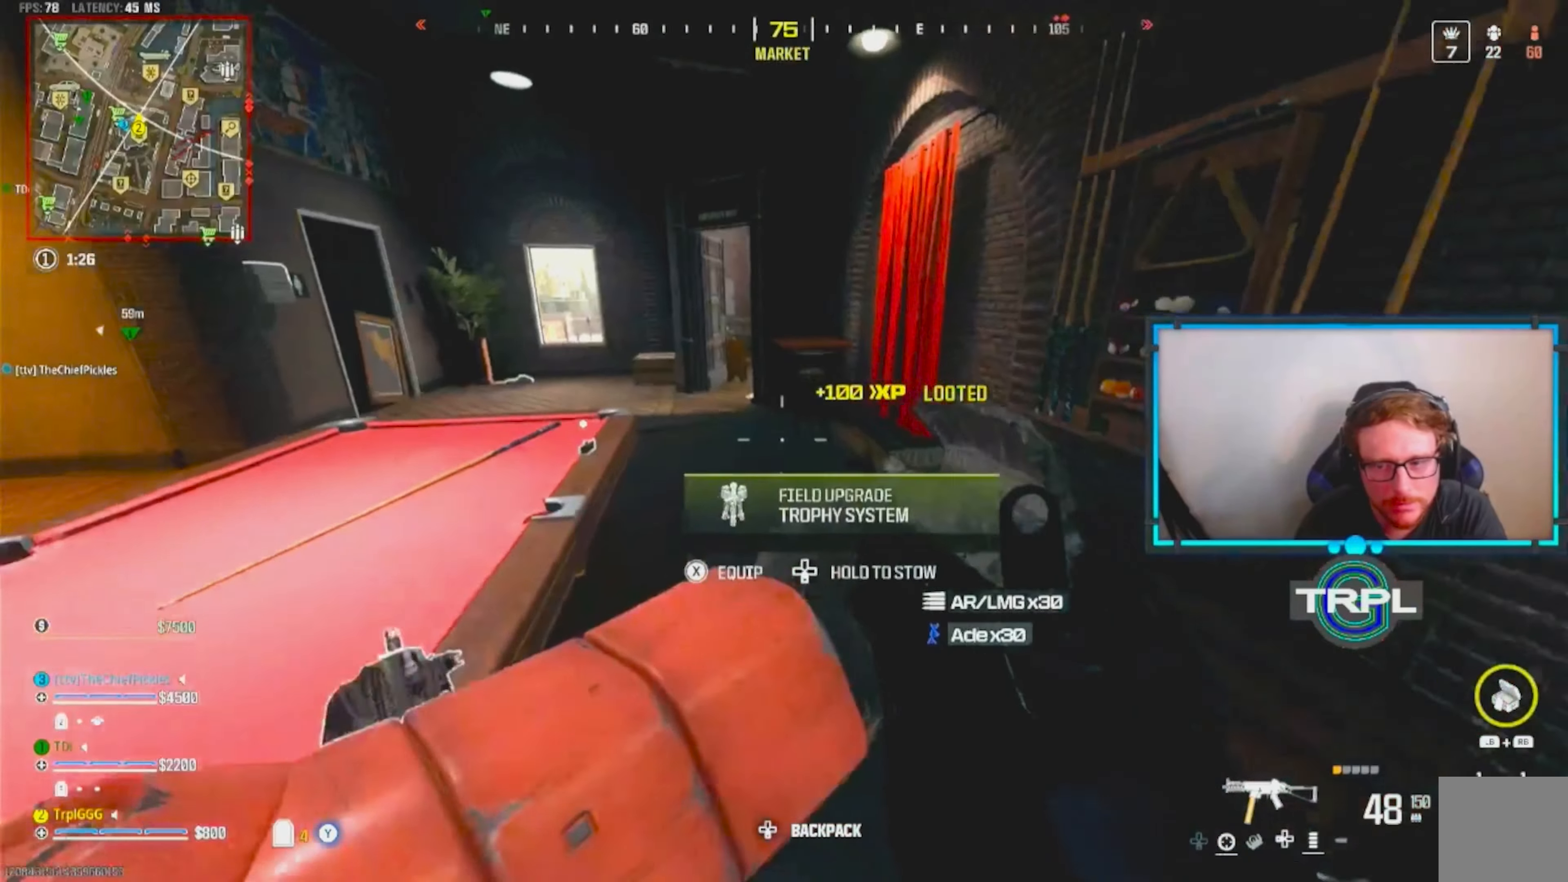
{"dt_ms": 500, "buttons": [], "left_stick": "down-right", "right_stick": "left", "events": [[183, "left_stick", "down-left"], [333, "left_stick", "down"], [417, "right_stick", "left"], [450, "left_stick", "down-right"]]}
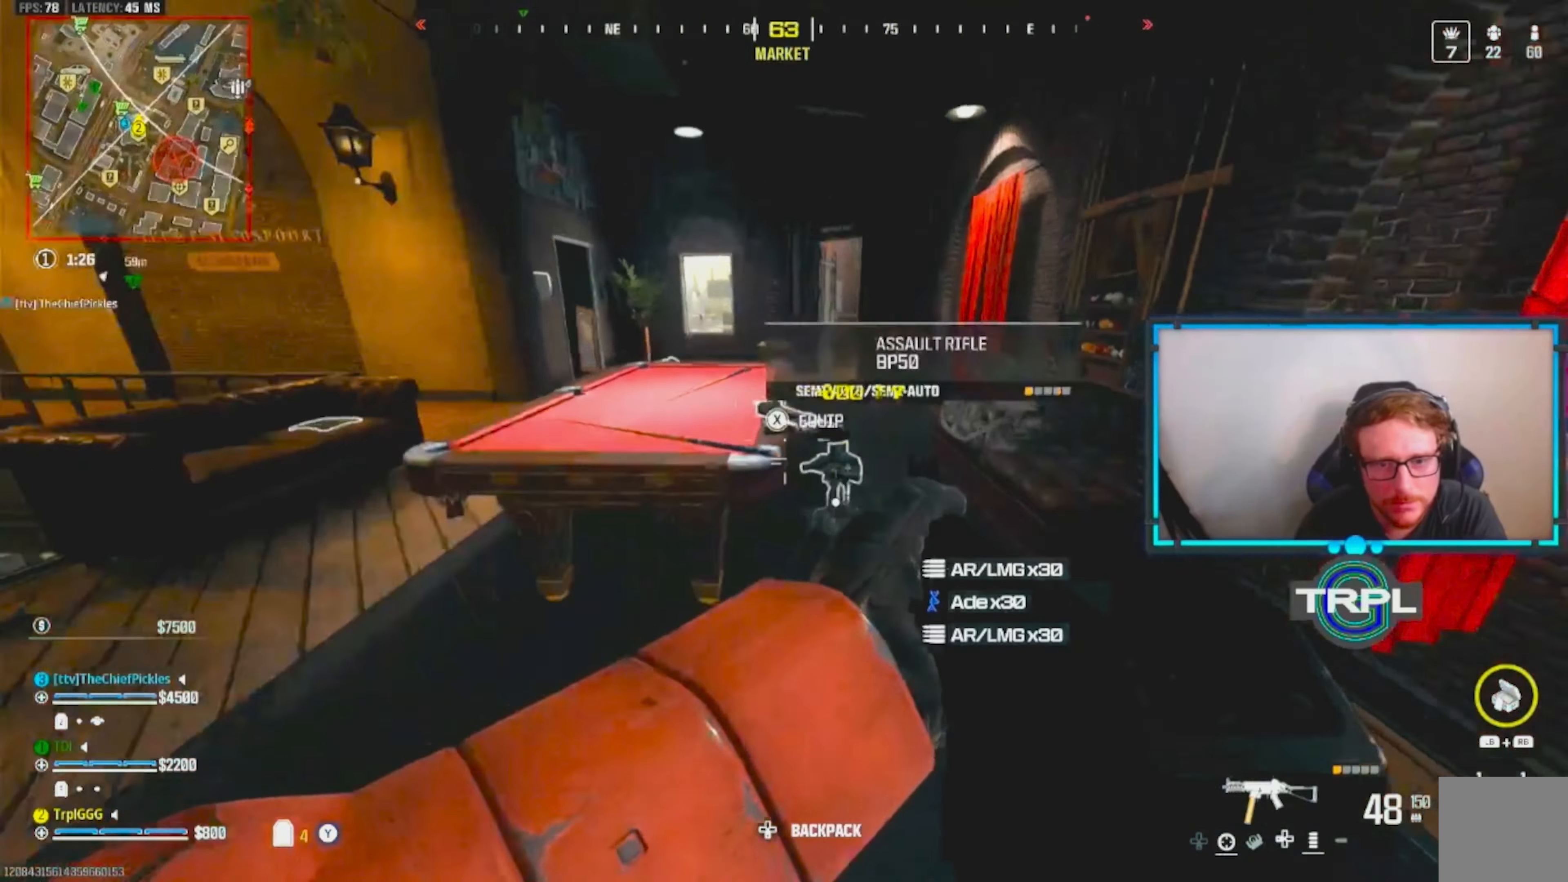
{"dt_ms": 500, "buttons": [], "left_stick": "center", "right_stick": "center"}
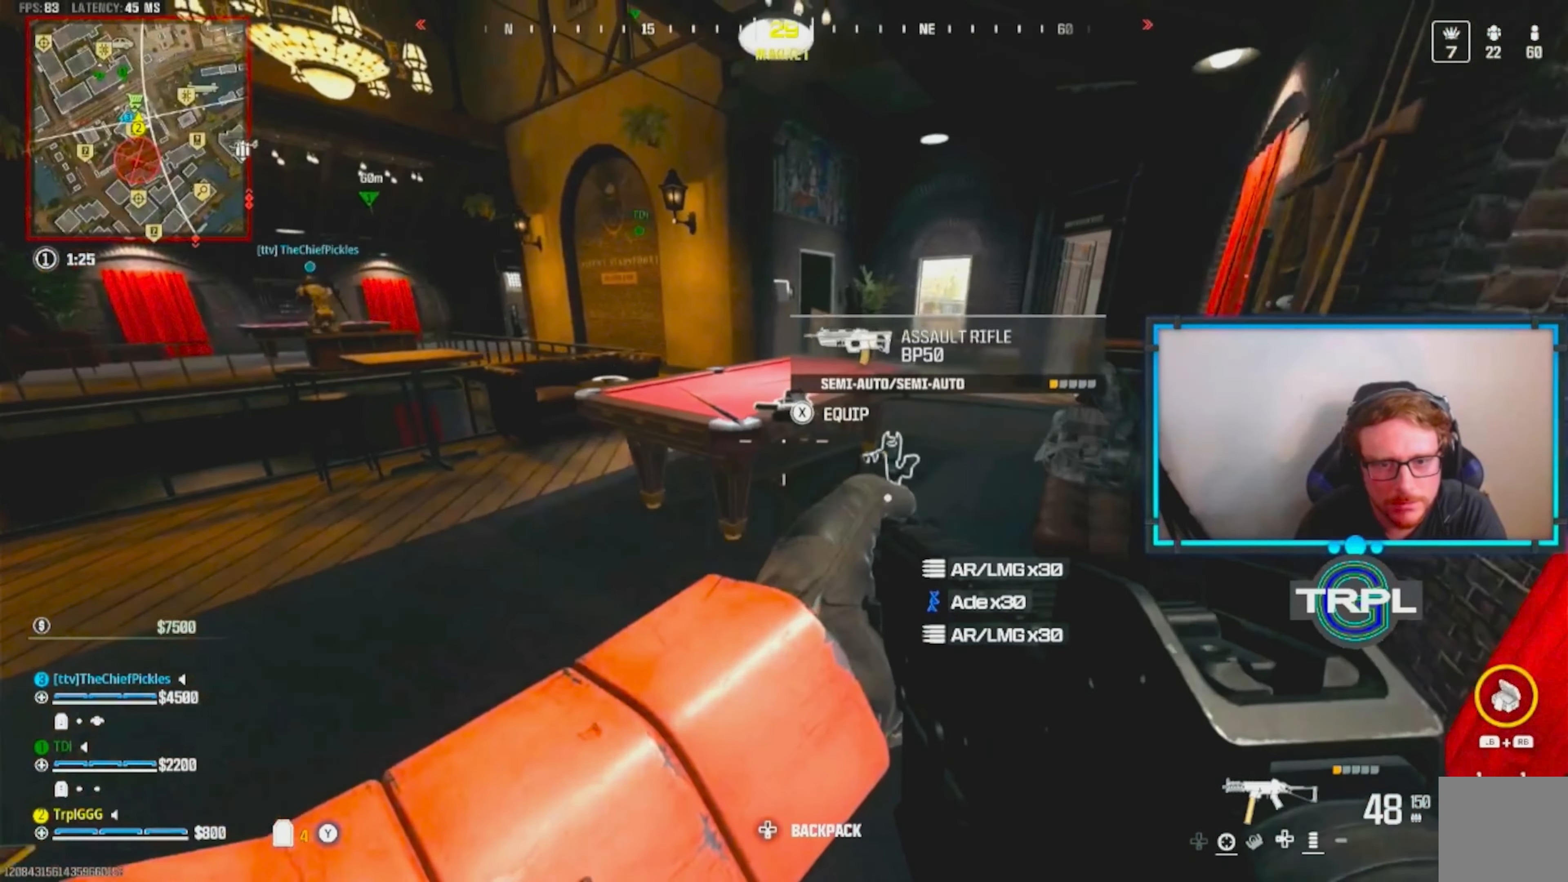
{"dt_ms": 500, "buttons": [], "left_stick": "left", "right_stick": "left", "events": [[250, "left_stick", "left"], [417, "right_stick", "left"]]}
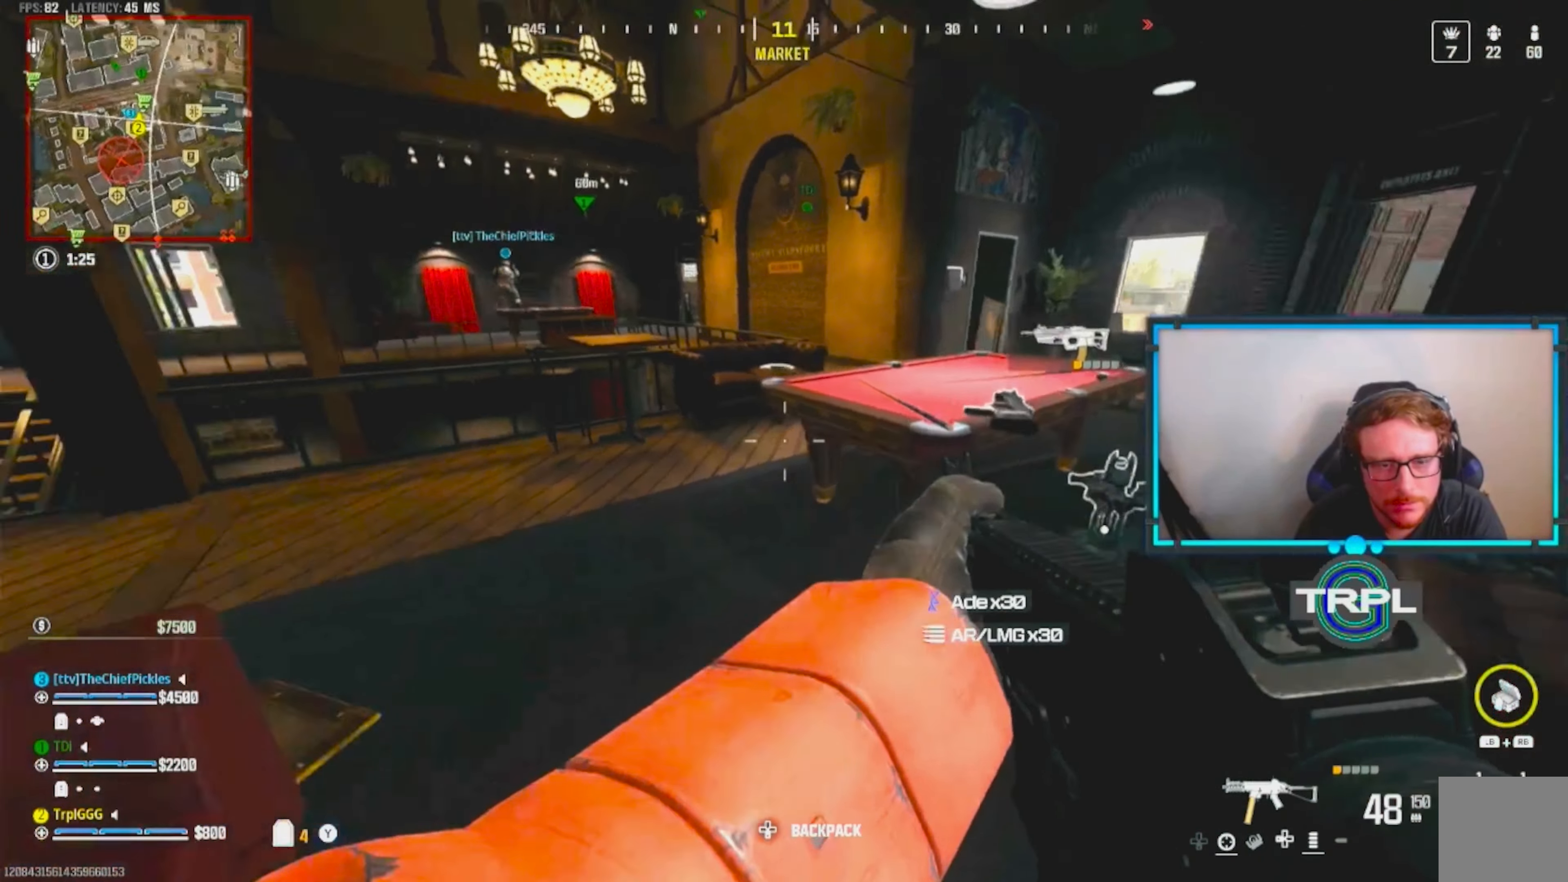
{"dt_ms": 500, "buttons": [], "left_stick": "up-left", "right_stick": "left"}
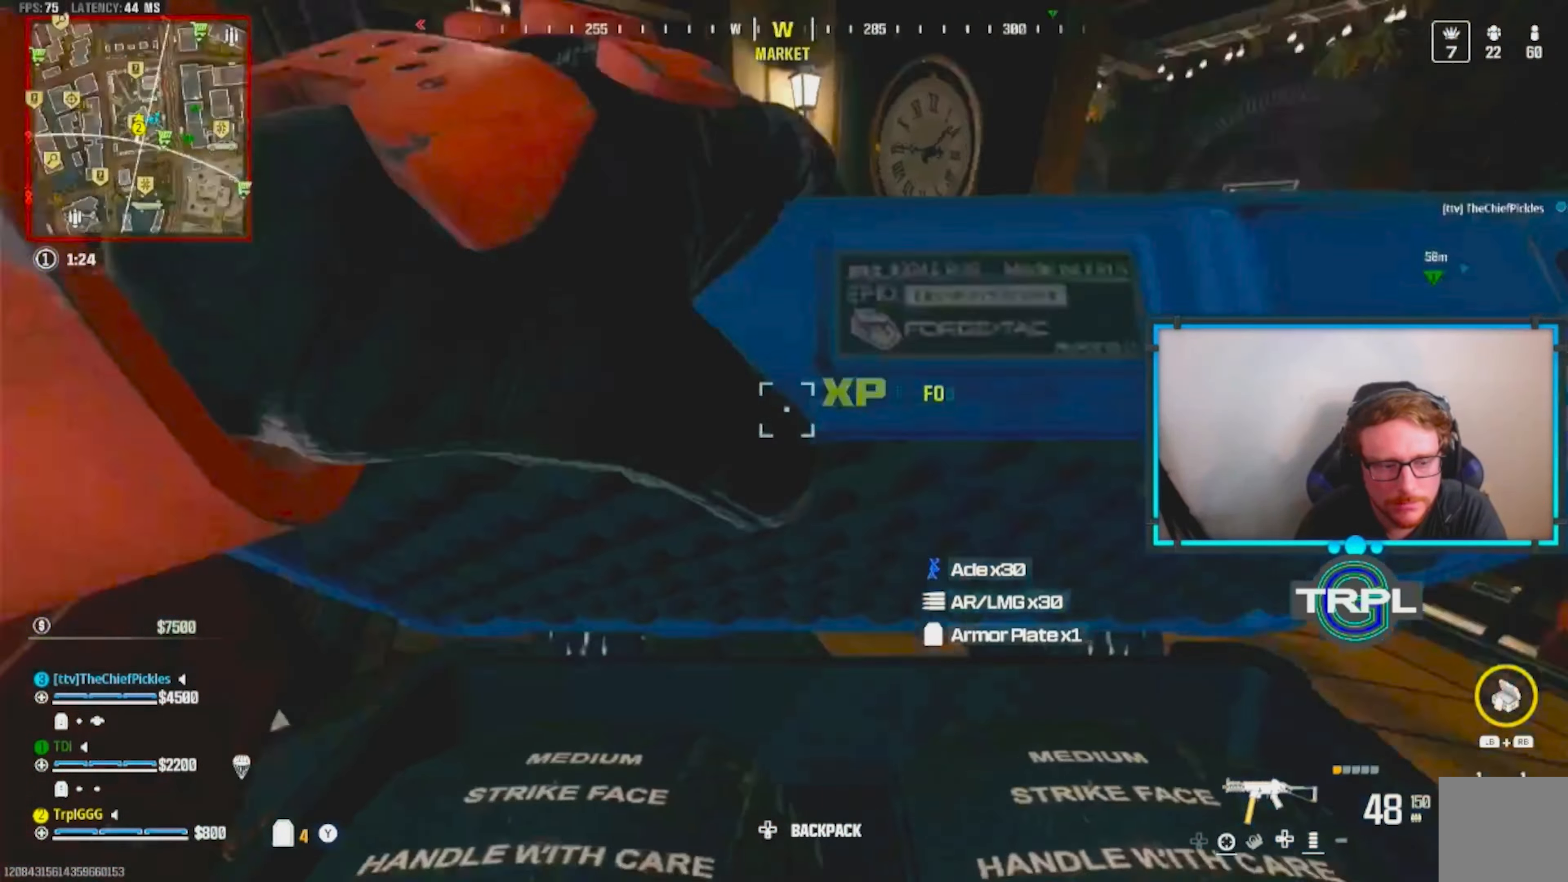
{"dt_ms": 500, "buttons": [], "left_stick": "up", "right_stick": "center", "events": [[50, "right_stick", "center"], [67, "left_stick", "up"], [183, "right_stick", "left"], [250, "left_stick", "left"], [300, "right_stick", "center"], [333, "left_stick", "center"], [383, "left_stick", "up-right"], [433, "left_stick", "up"]]}
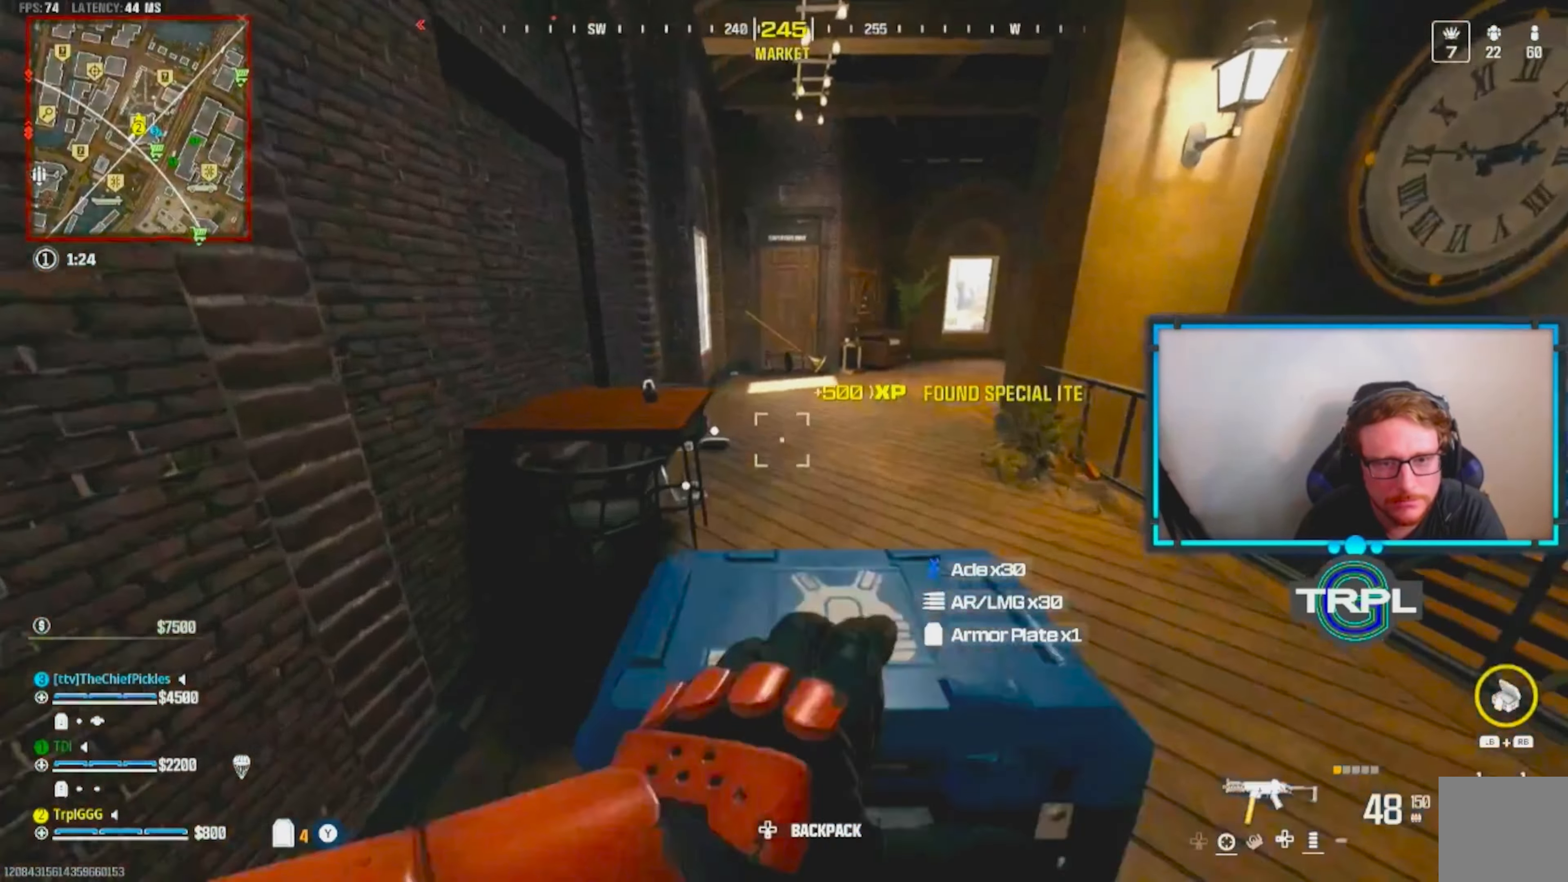
{"dt_ms": 500, "buttons": ["X"], "left_stick": "up-right", "right_stick": "center", "events": [[67, "left_stick", "up-right"], [250, "right_stick", "down"], [267, "left_stick", "down-left"], [417, "left_stick", "down-right"], [417, "right_stick", "center"], [467, "X", "down"], [467, "left_stick", "up-right"]]}
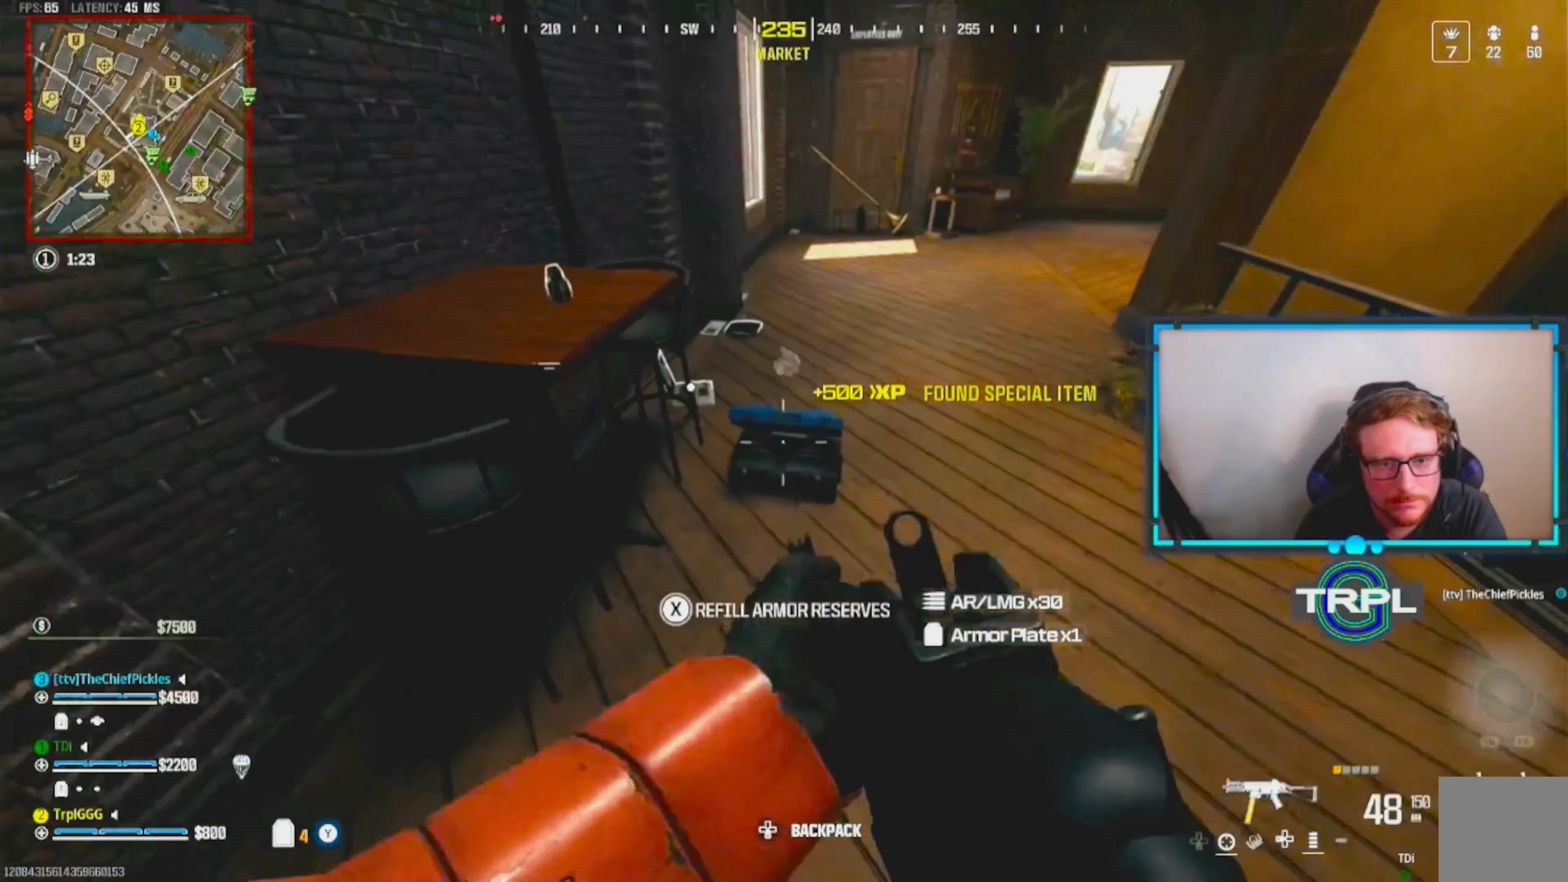
{"dt_ms": 500, "buttons": [], "left_stick": "up-right", "right_stick": "down", "events": [[83, "X", "up"], [83, "left_stick", "down"], [167, "X", "down"], [200, "left_stick", "down-left"], [250, "X", "up"], [450, "left_stick", "up-right"], [467, "right_stick", "down"]]}
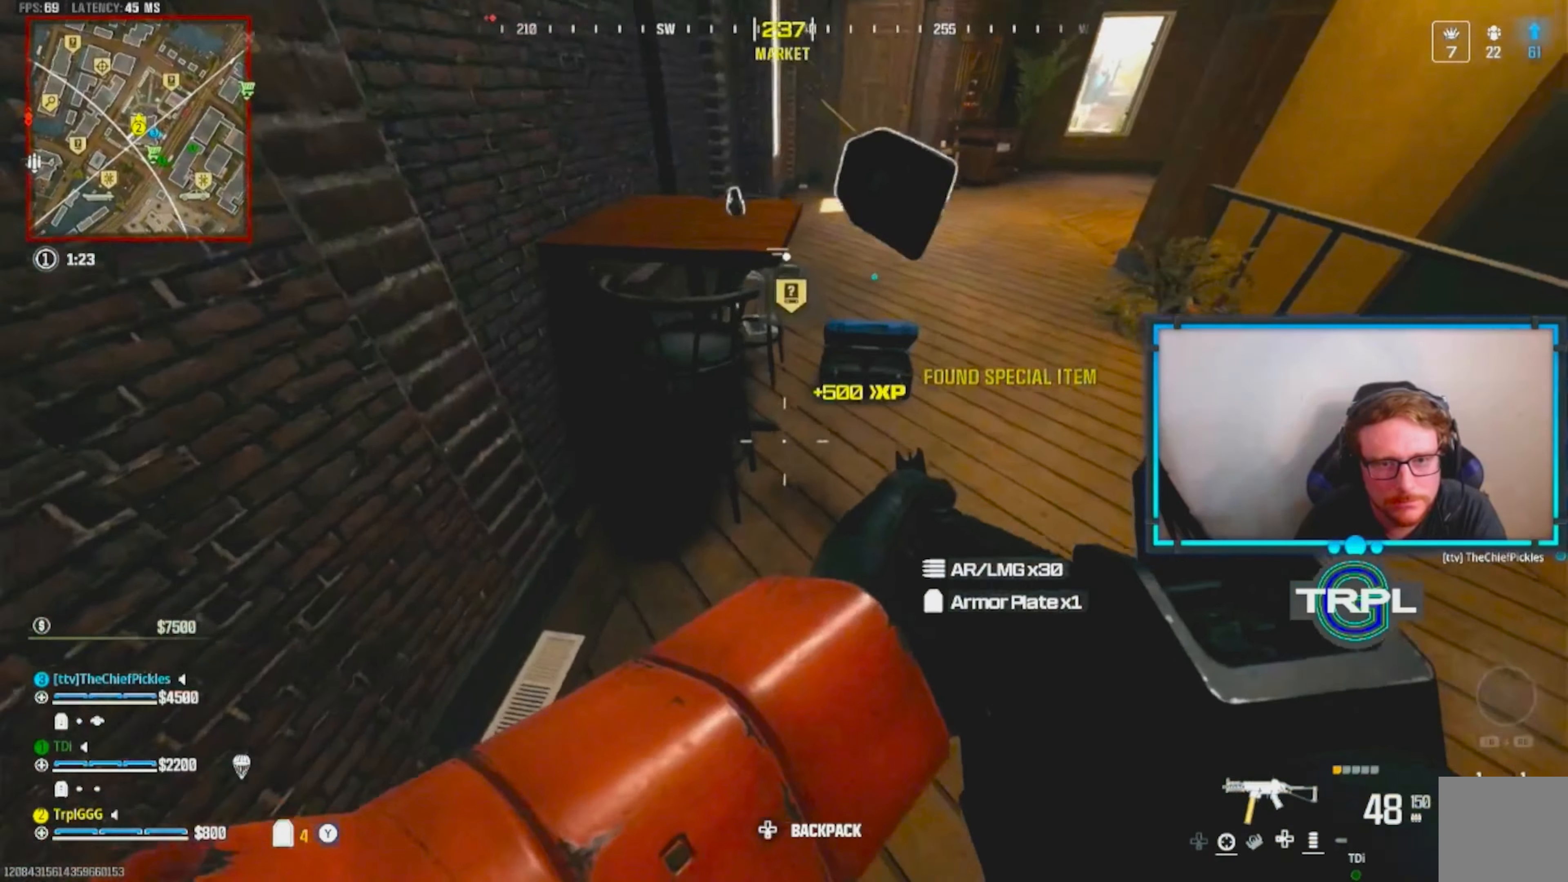
{"dt_ms": 500, "buttons": [], "left_stick": "up-right", "right_stick": "up", "events": [[50, "left_stick", "down-right"], [100, "right_stick", "center"], [117, "left_stick", "down-left"], [217, "X", "down"], [217, "left_stick", "down-right"], [300, "left_stick", "up"], [333, "X", "up"], [467, "left_stick", "up-right"], [467, "right_stick", "up"]]}
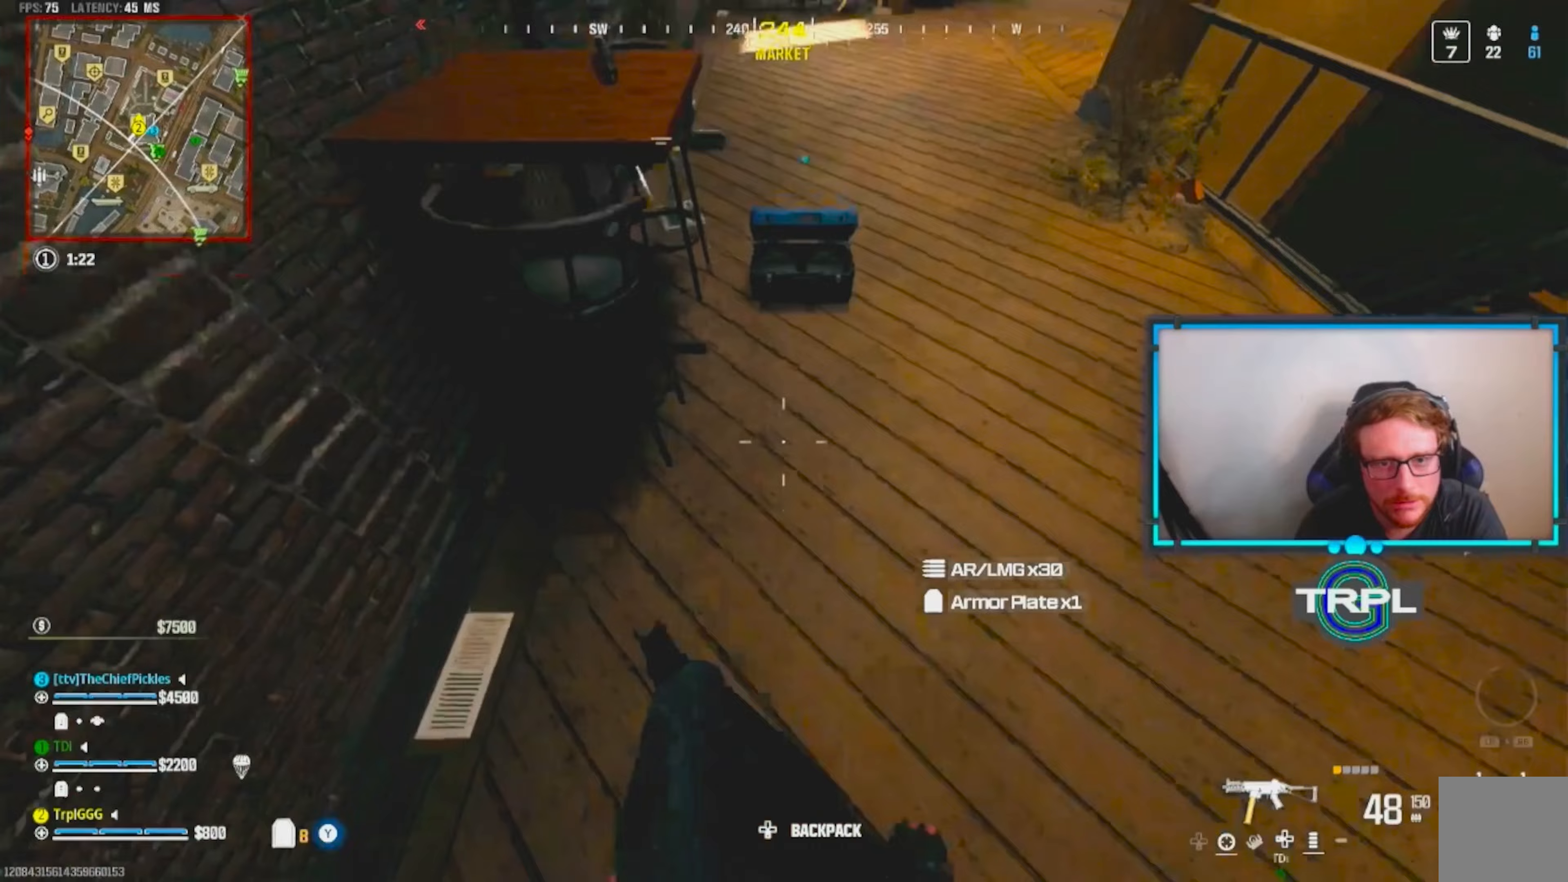
{"dt_ms": 500, "buttons": [], "left_stick": "up", "right_stick": "center", "events": [[50, "left_stick", "right"], [133, "left_stick", "up"], [167, "L3", "down"], [200, "right_stick", "center"], [283, "L3", "up"], [300, "B", "down"], [383, "L3", "down"], [433, "B", "up"], [500, "L3", "up"]]}
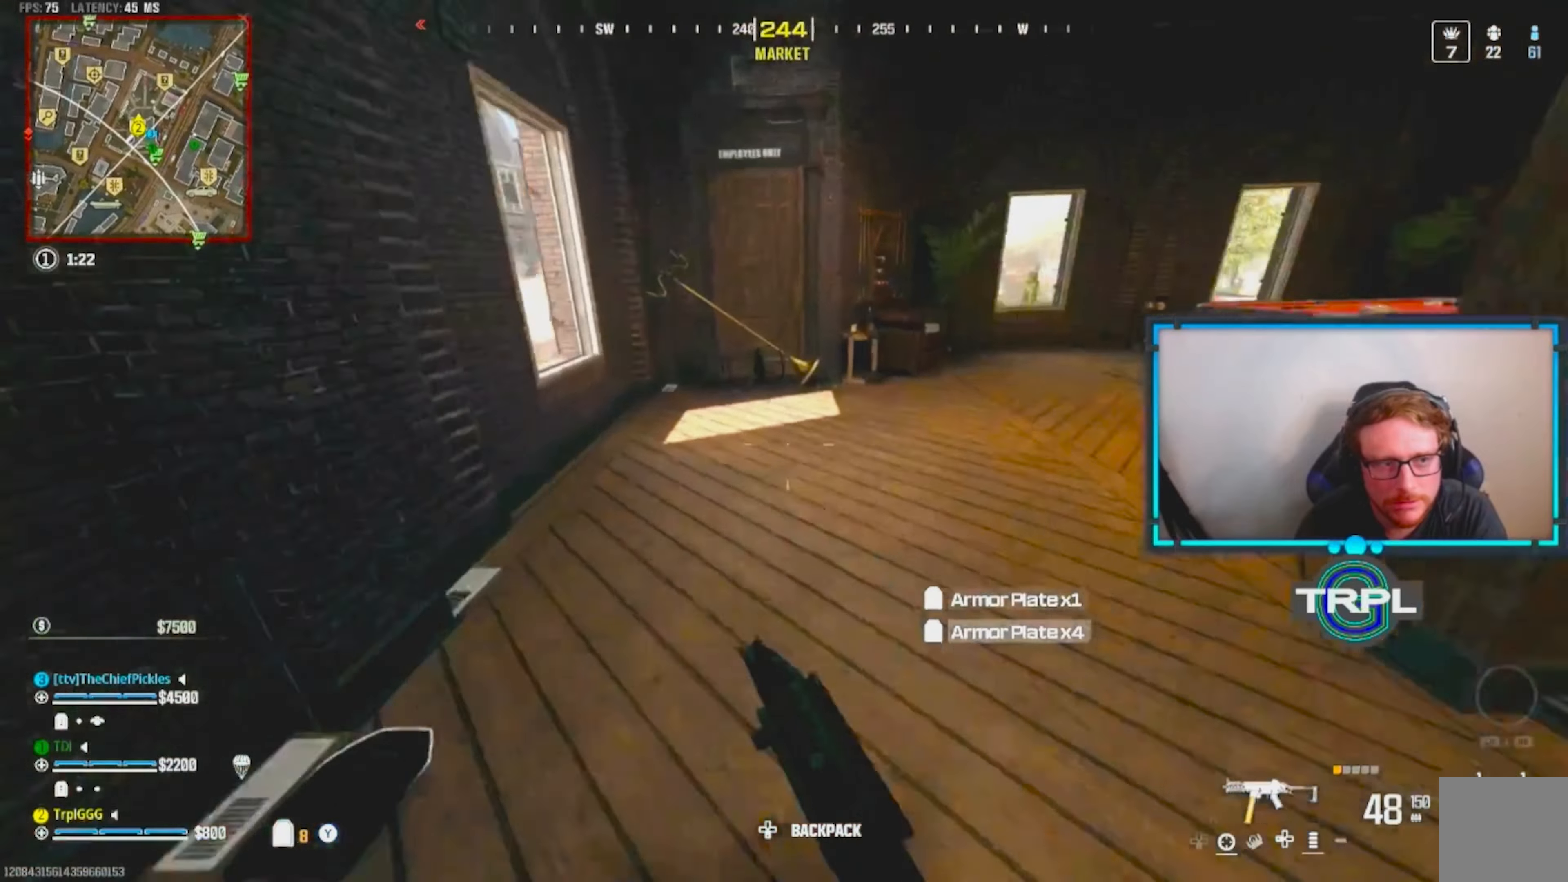
{"dt_ms": 500, "buttons": [], "left_stick": "down", "right_stick": "center", "events": [[17, "right_stick", "left"], [67, "A", "down"], [200, "A", "up"], [267, "left_stick", "left"], [333, "right_stick", "center"], [383, "left_stick", "down"]]}
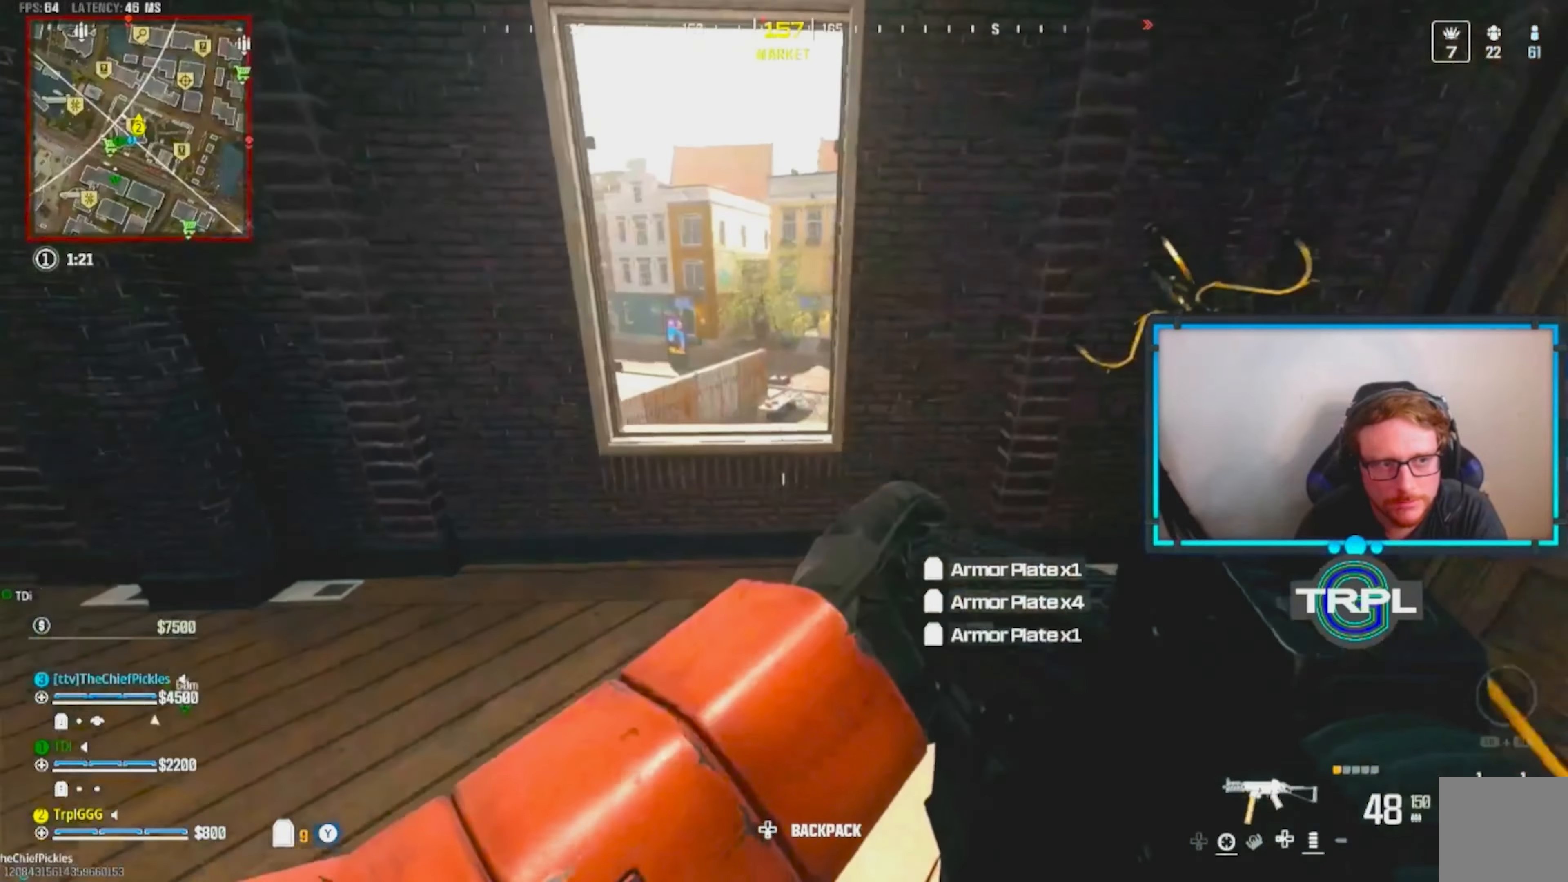
{"dt_ms": 500, "buttons": [], "left_stick": "up", "right_stick": "down-left", "events": [[117, "left_stick", "left"], [217, "left_stick", "up"], [317, "L3", "down"], [433, "L3", "up"], [467, "right_stick", "down-left"]]}
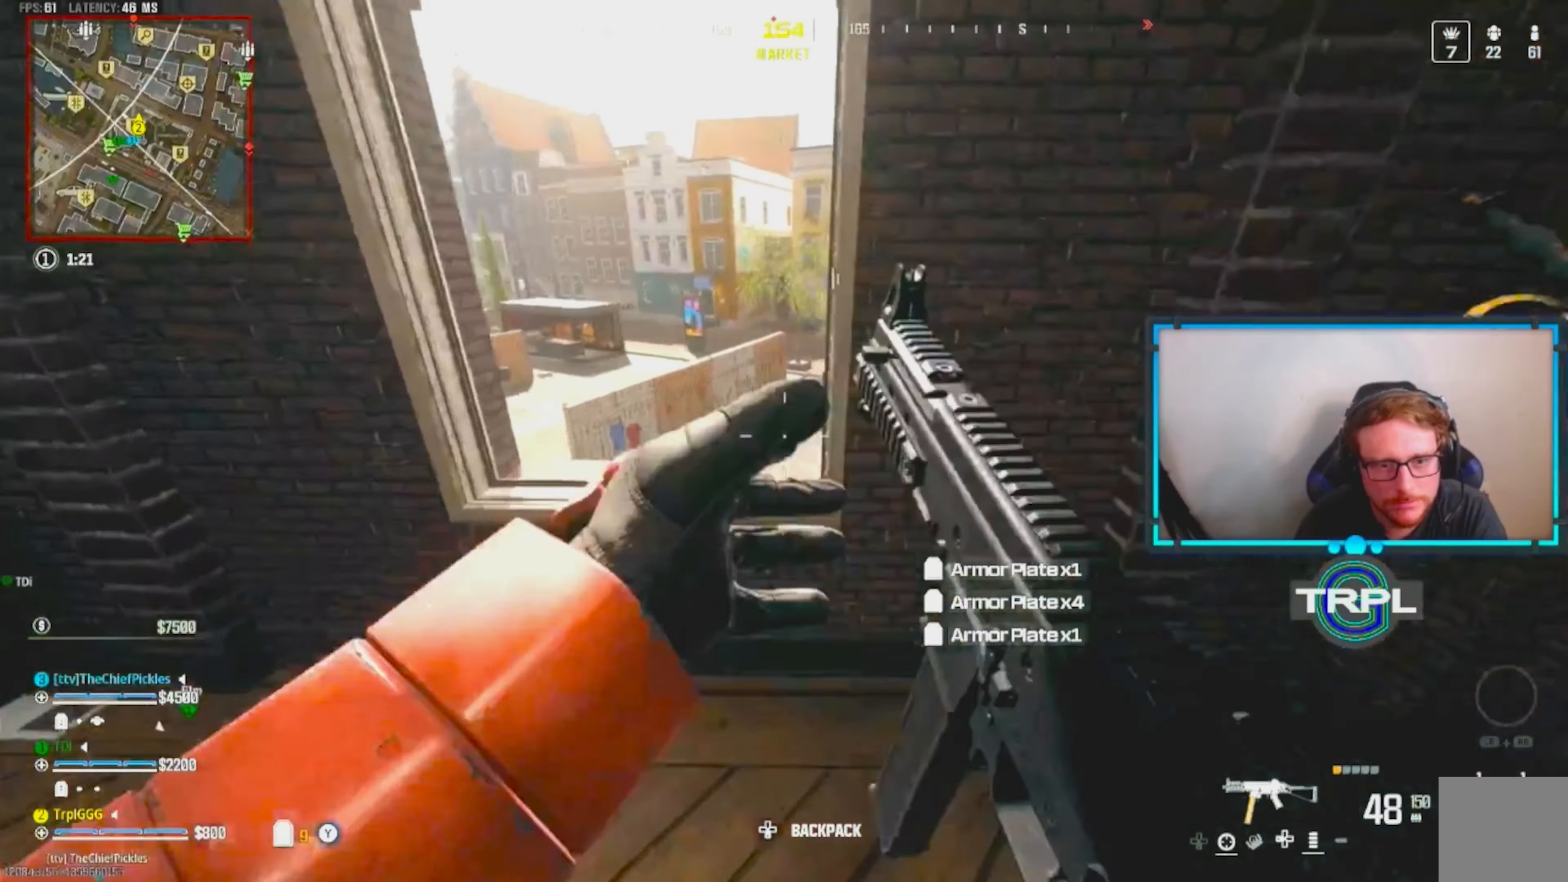
{"dt_ms": 500, "buttons": [], "left_stick": "left", "right_stick": "left", "events": [[17, "right_stick", "left"], [100, "left_stick", "right"], [217, "right_stick", "center"], [233, "left_stick", "left"], [400, "right_stick", "left"]]}
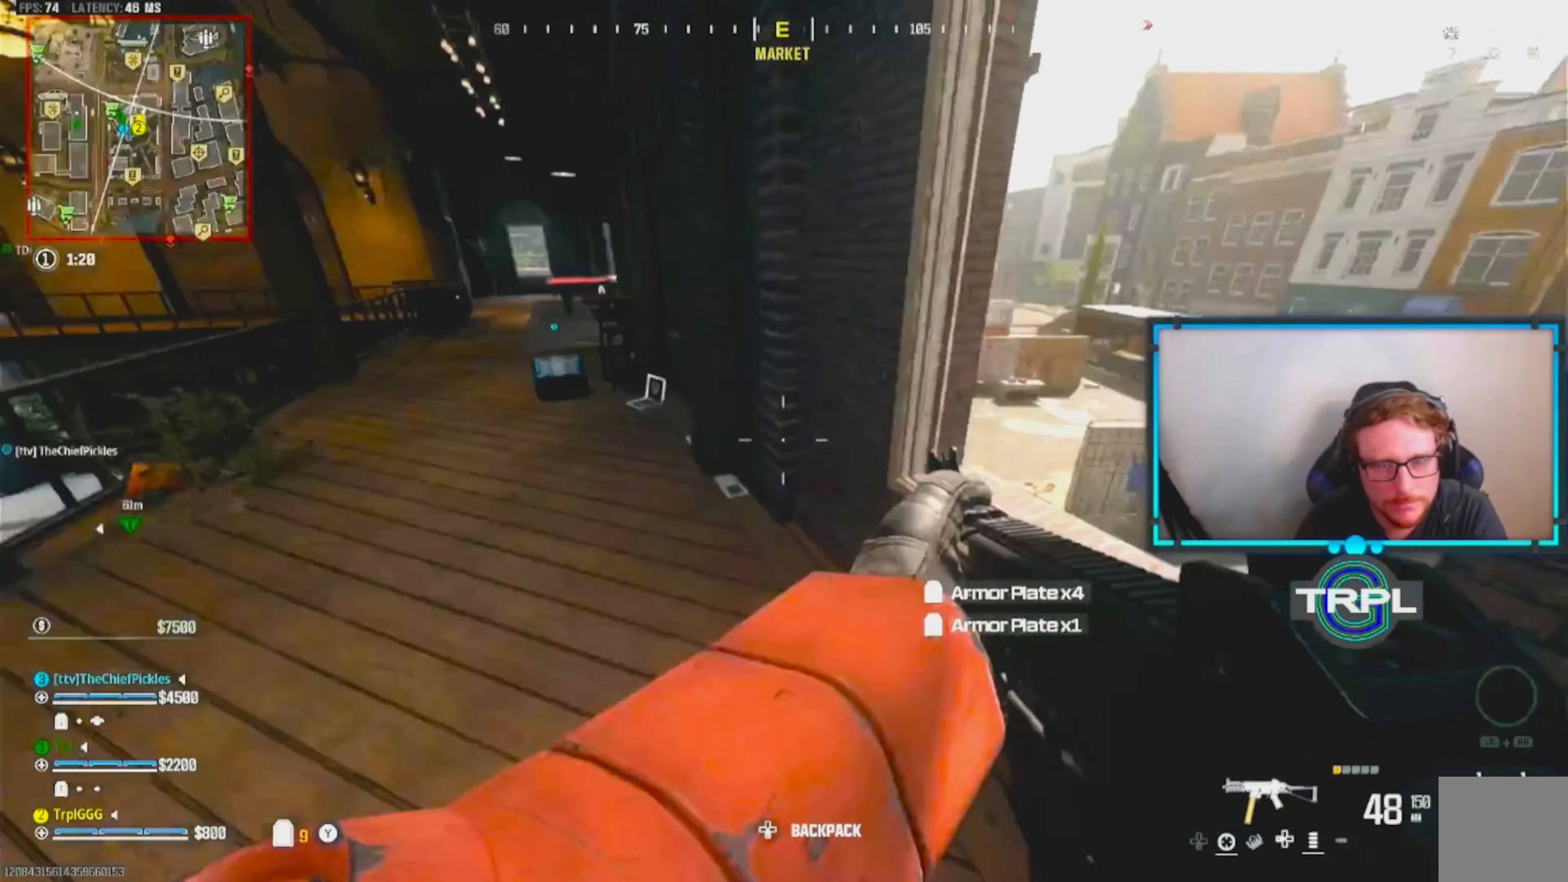
{"dt_ms": 500, "buttons": [], "left_stick": "up-right", "right_stick": "right"}
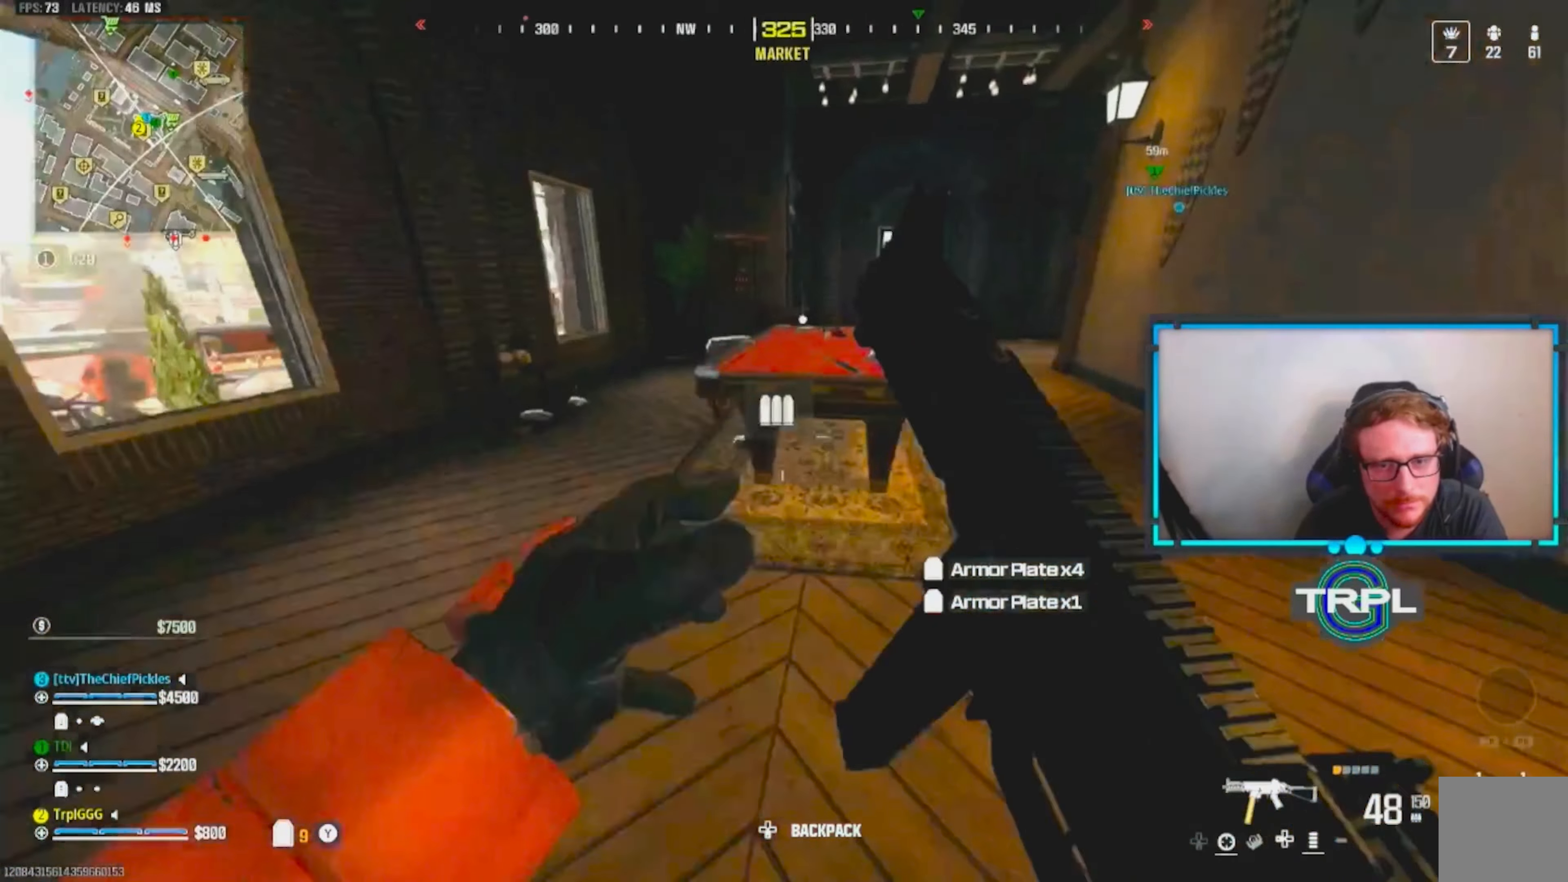
{"dt_ms": 500, "buttons": ["X"], "left_stick": "down-right", "right_stick": "center", "events": [[17, "left_stick", "right"], [233, "left_stick", "up"], [250, "L3", "down"], [250, "right_stick", "left"], [367, "L3", "up"], [367, "right_stick", "center"], [383, "left_stick", "up-right"], [433, "X", "down"], [500, "left_stick", "down-right"]]}
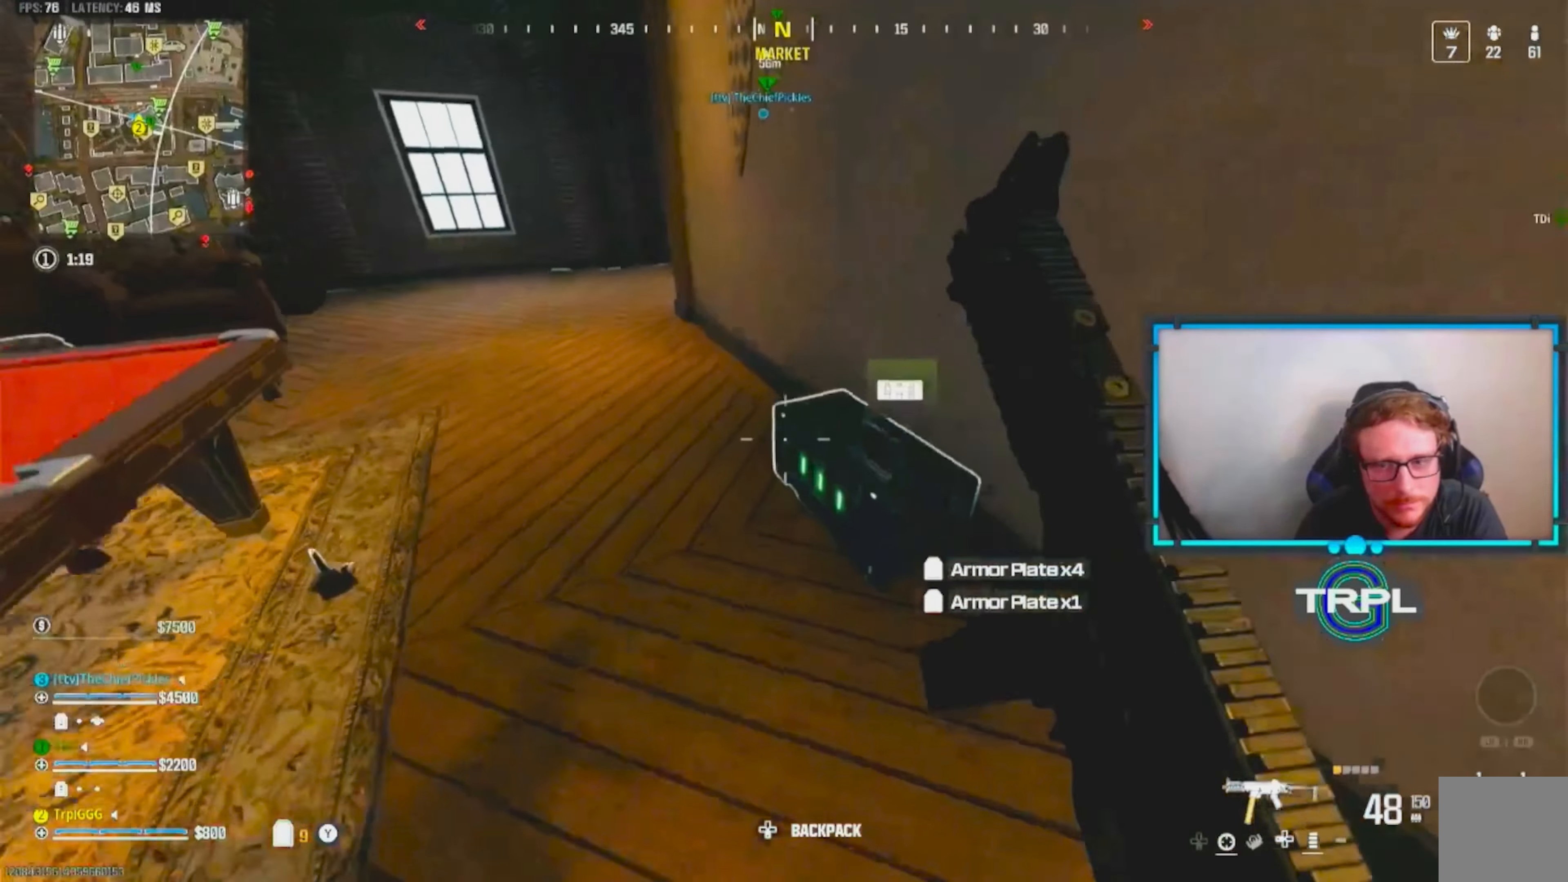
{"dt_ms": 500, "buttons": [], "left_stick": "right", "right_stick": "center", "events": [[33, "X", "up"], [100, "left_stick", "down-left"], [117, "X", "down"], [233, "X", "up"], [350, "right_stick", "down-left"], [383, "left_stick", "down-right"], [500, "left_stick", "right"], [500, "right_stick", "center"]]}
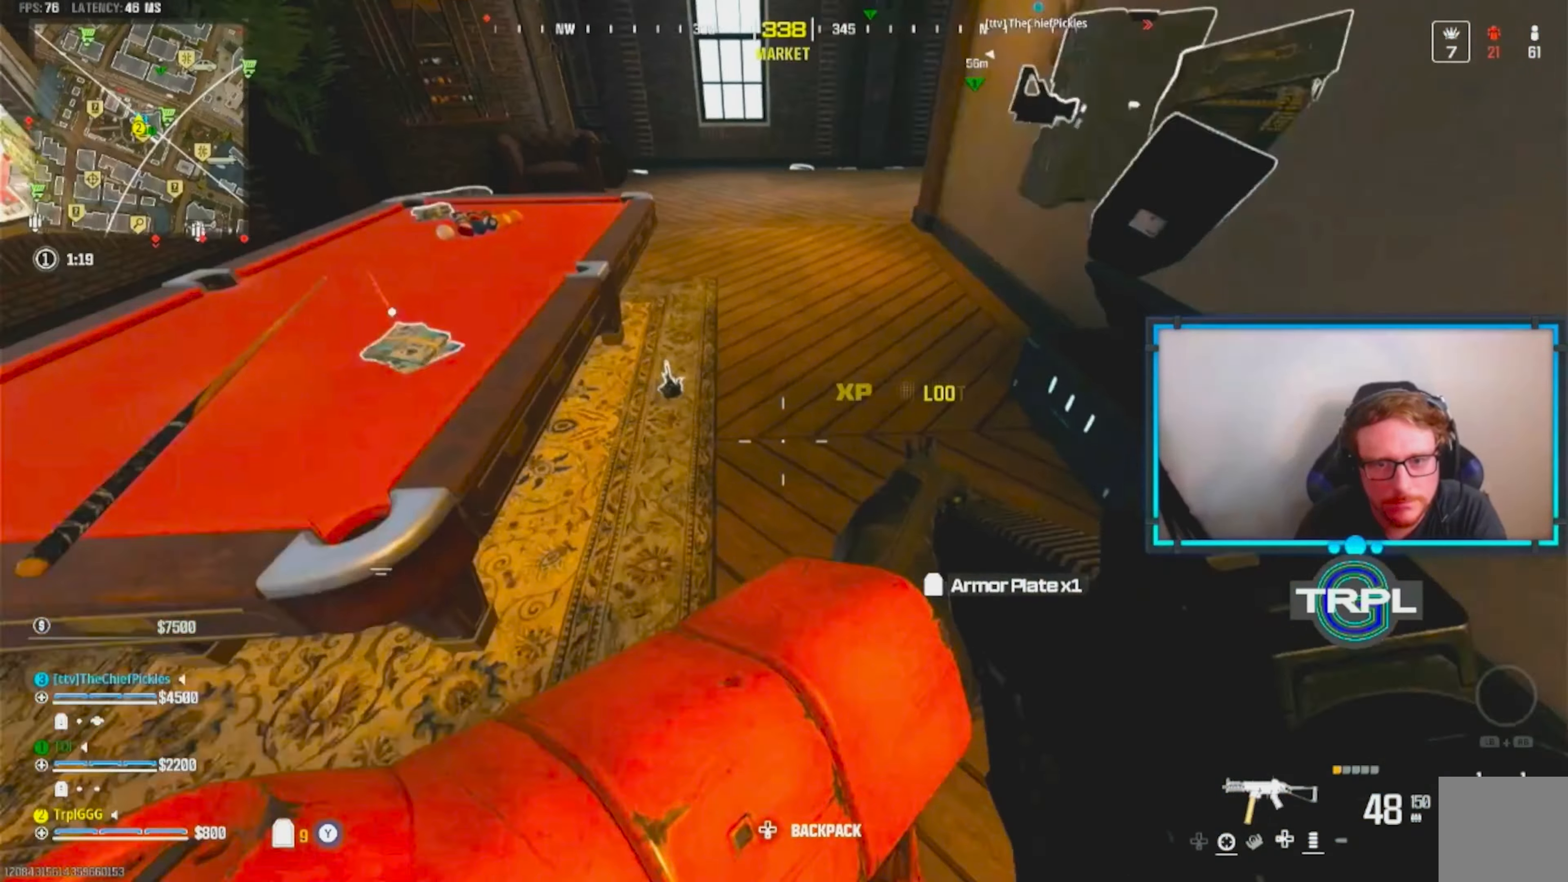
{"dt_ms": 500, "buttons": [], "left_stick": "up", "right_stick": "up-left", "events": [[133, "right_stick", "up-left"], [250, "right_stick", "center"], [350, "right_stick", "down-left"], [367, "left_stick", "left"], [500, "left_stick", "up"], [500, "right_stick", "up-left"]]}
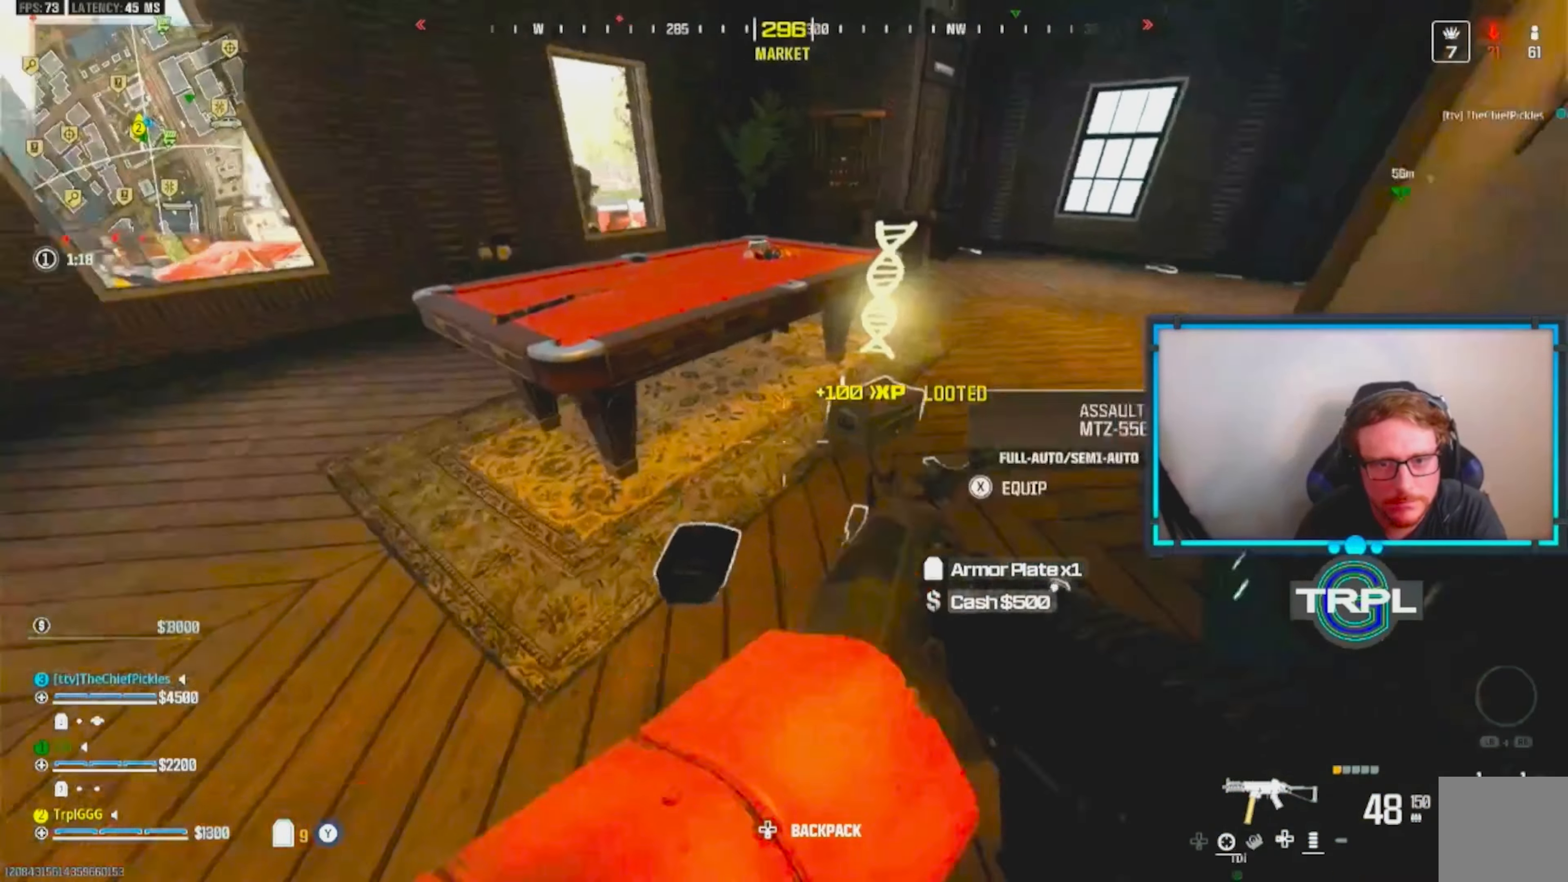
{"dt_ms": 500, "buttons": [], "left_stick": "right", "right_stick": "up-left", "events": [[50, "right_stick", "center"], [200, "right_stick", "up-left"], [233, "left_stick", "up-right"], [333, "left_stick", "right"], [333, "right_stick", "center"], [417, "right_stick", "left"], [467, "right_stick", "up-left"]]}
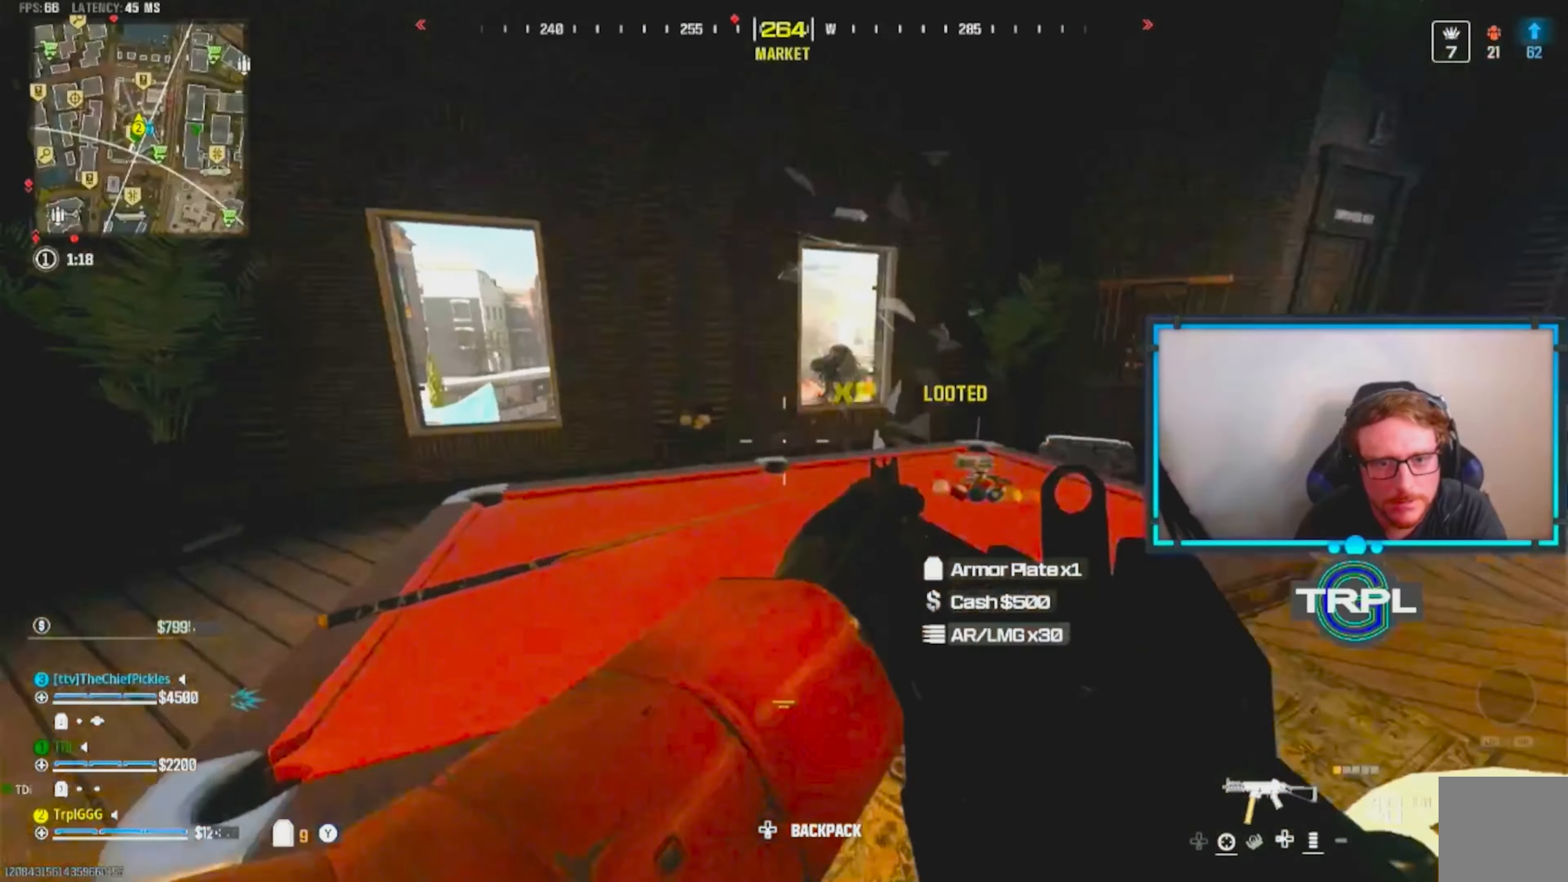
{"dt_ms": 500, "buttons": ["L2", "R2"], "left_stick": "left", "right_stick": "right", "events": [[17, "right_stick", "up"], [33, "L2", "down"], [50, "left_stick", "up-left"], [67, "right_stick", "right"], [133, "R2", "down"], [133, "left_stick", "left"], [250, "right_stick", "down-left"], [300, "right_stick", "up-right"], [350, "right_stick", "right"]]}